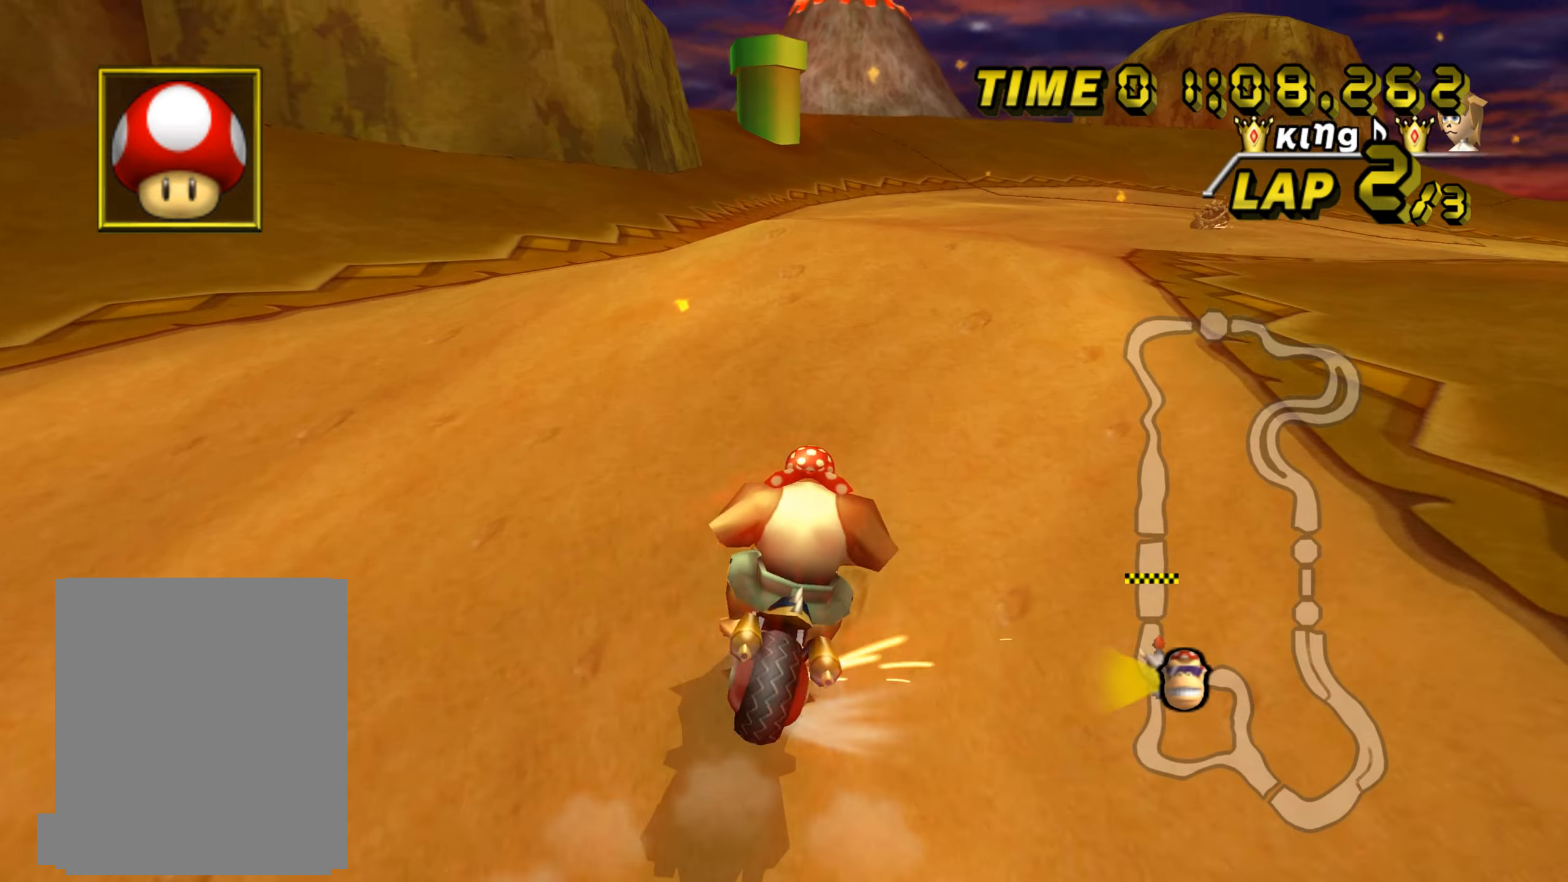
Gameplay with a controller (Nintendo layout); each line is a JSON object with the inputs held at the frame after it. "events" lists button and stick changes between this image and that frame as [ms after this image, input, new state], when the widget could be followed in between. Not read: A B L1 L3 R1 R3 X Y other_buttons.
{"buttons": ["C", "Z"], "left_stick": "right", "events": []}
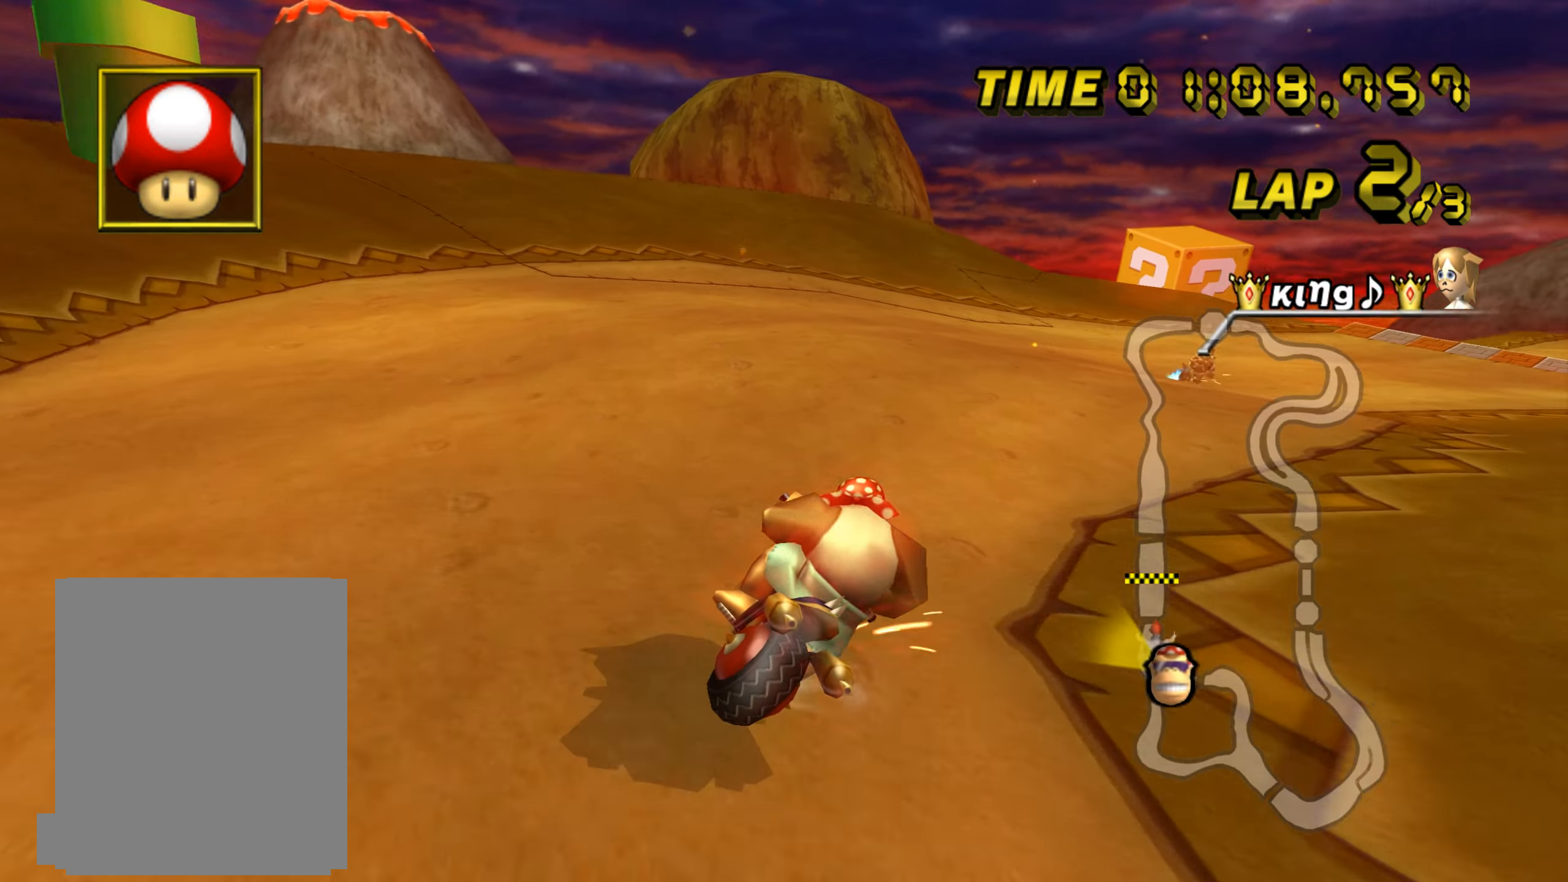
{"buttons": ["C", "Z"], "left_stick": "right", "events": []}
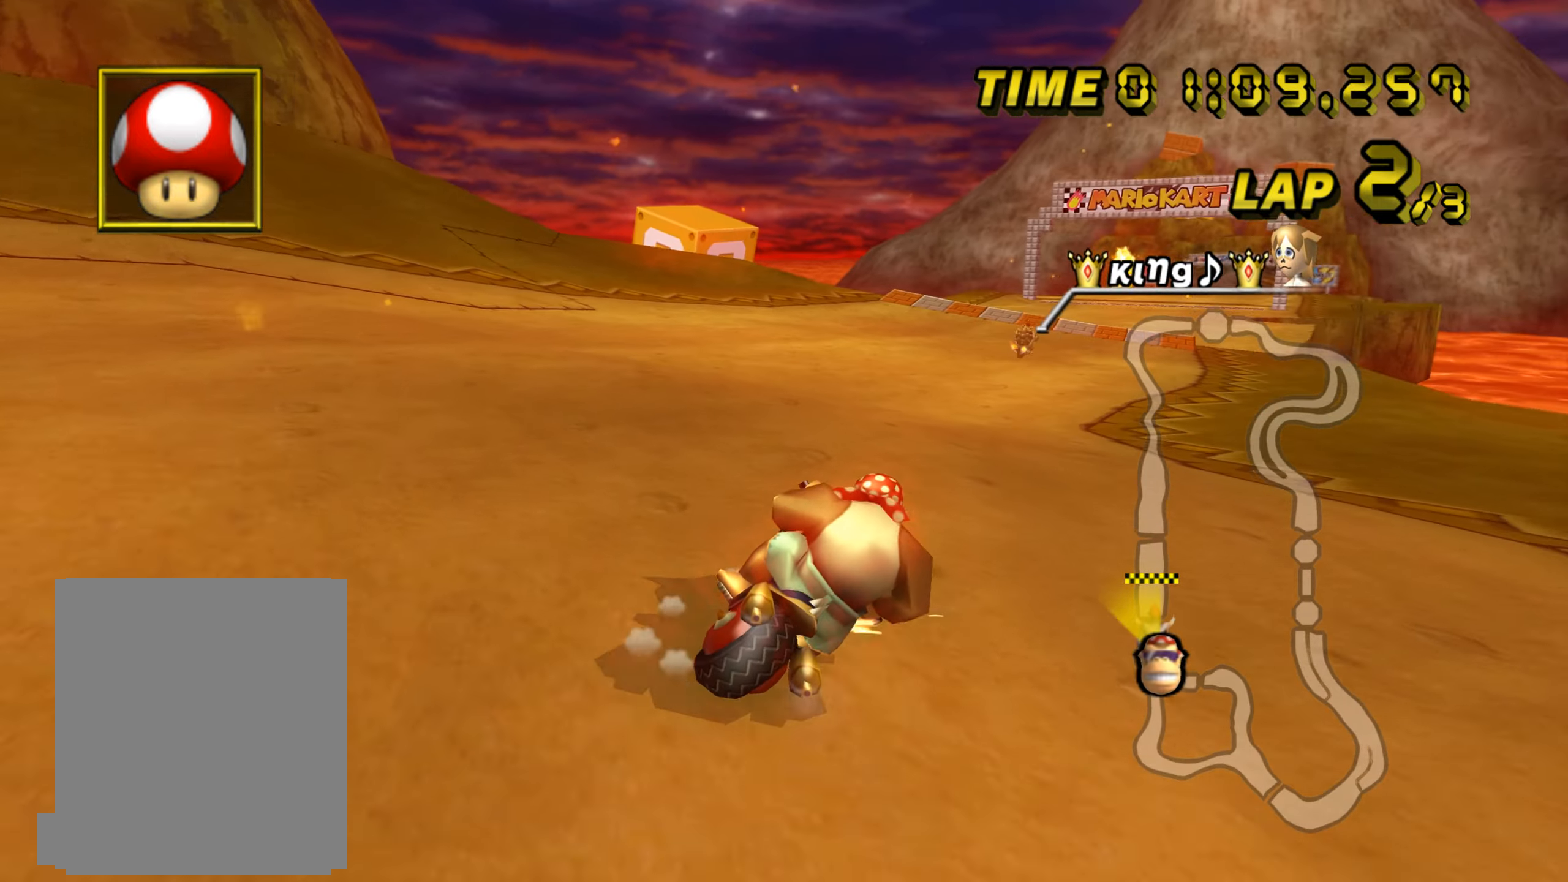
{"buttons": ["C"], "left_stick": "left", "events": [[300, "left_stick", "center"], [383, "Z", "up"], [400, "left_stick", "left"]]}
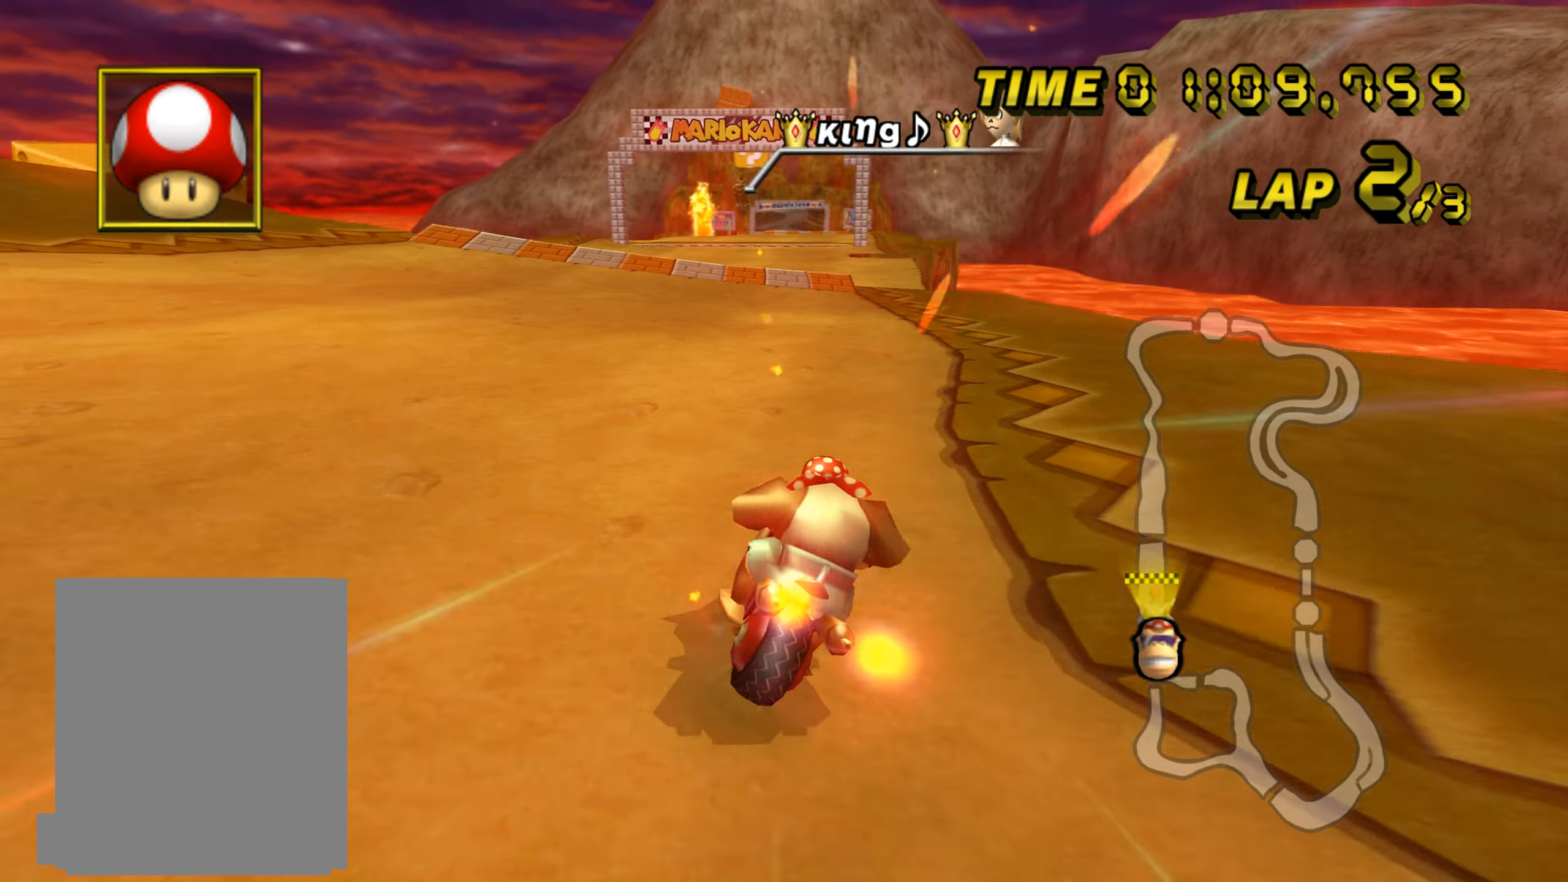
{"buttons": ["C"], "left_stick": "center", "events": [[84, "left_stick", "center"]]}
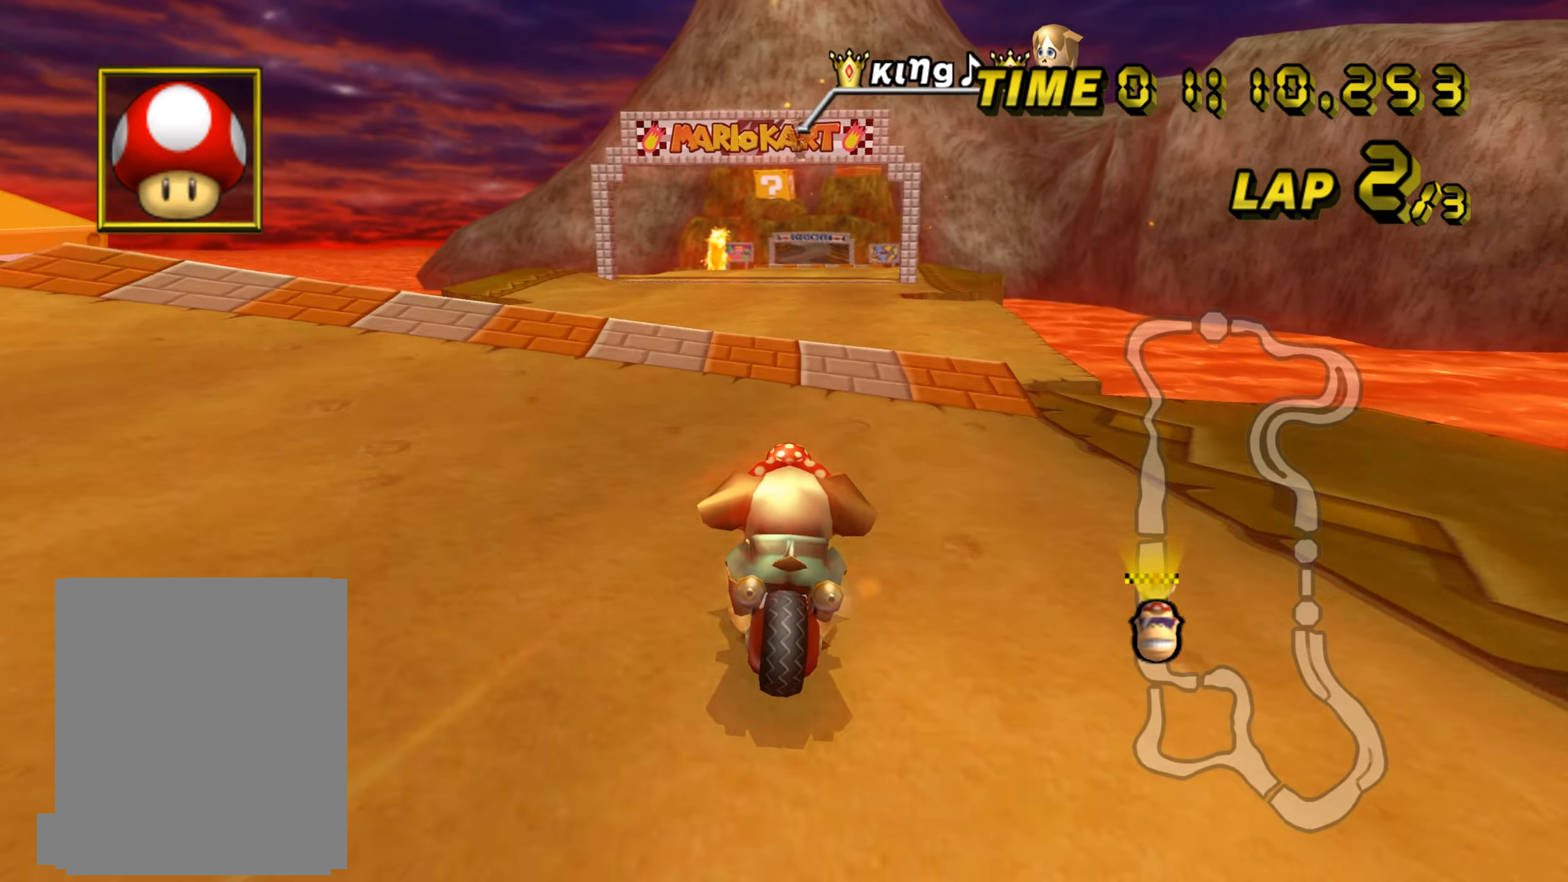
{"buttons": ["C"], "left_stick": "up", "events": [[83, "Z", "down"], [183, "Z", "up"], [233, "left_stick", "up"]]}
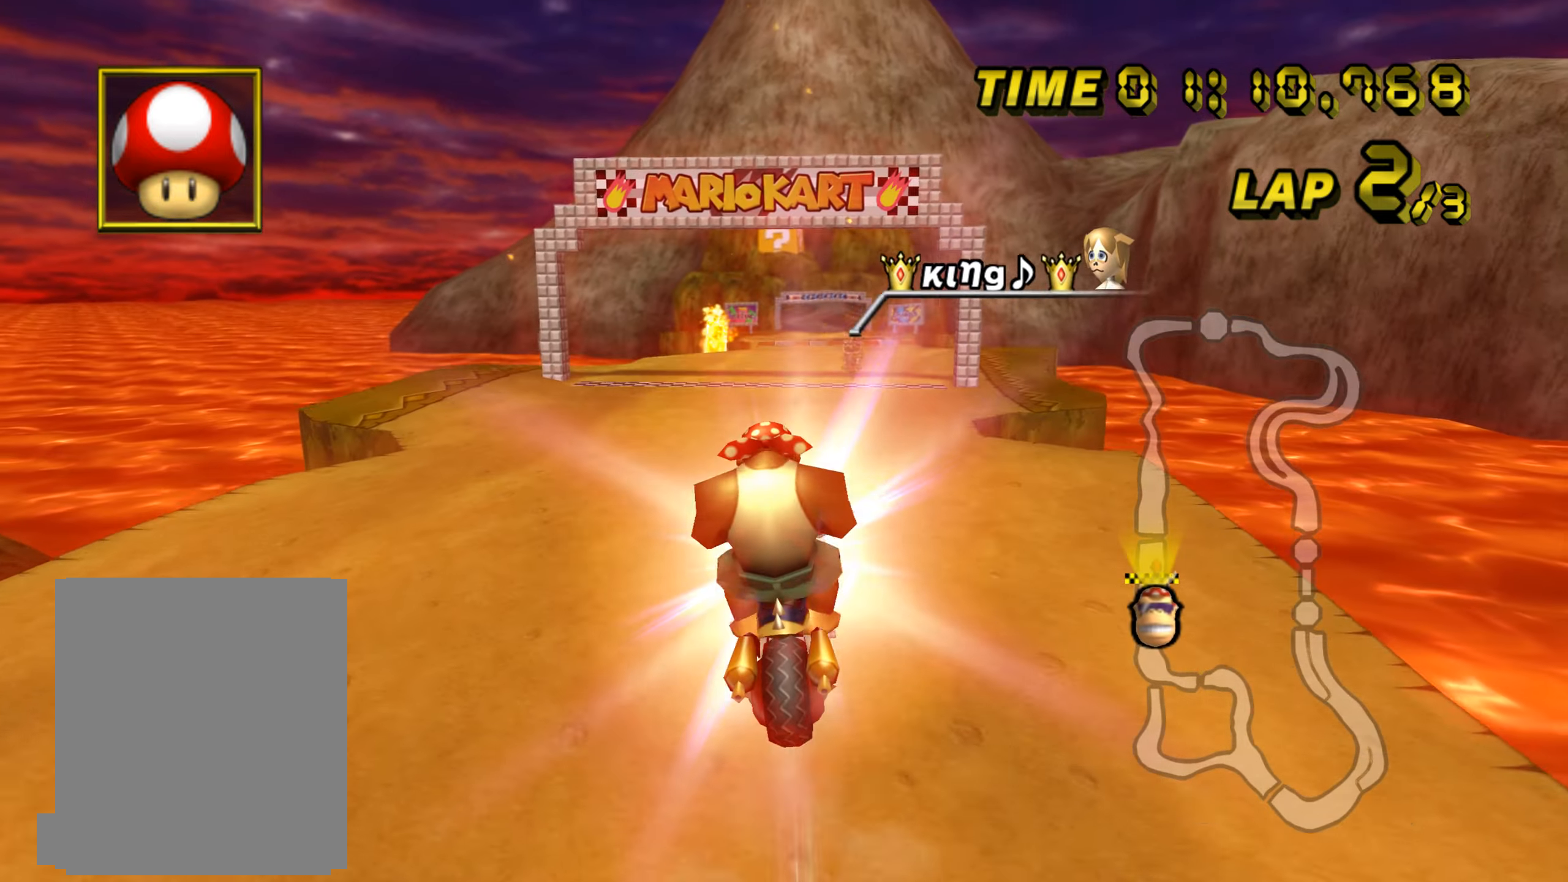
{"buttons": ["C"], "left_stick": "up", "events": []}
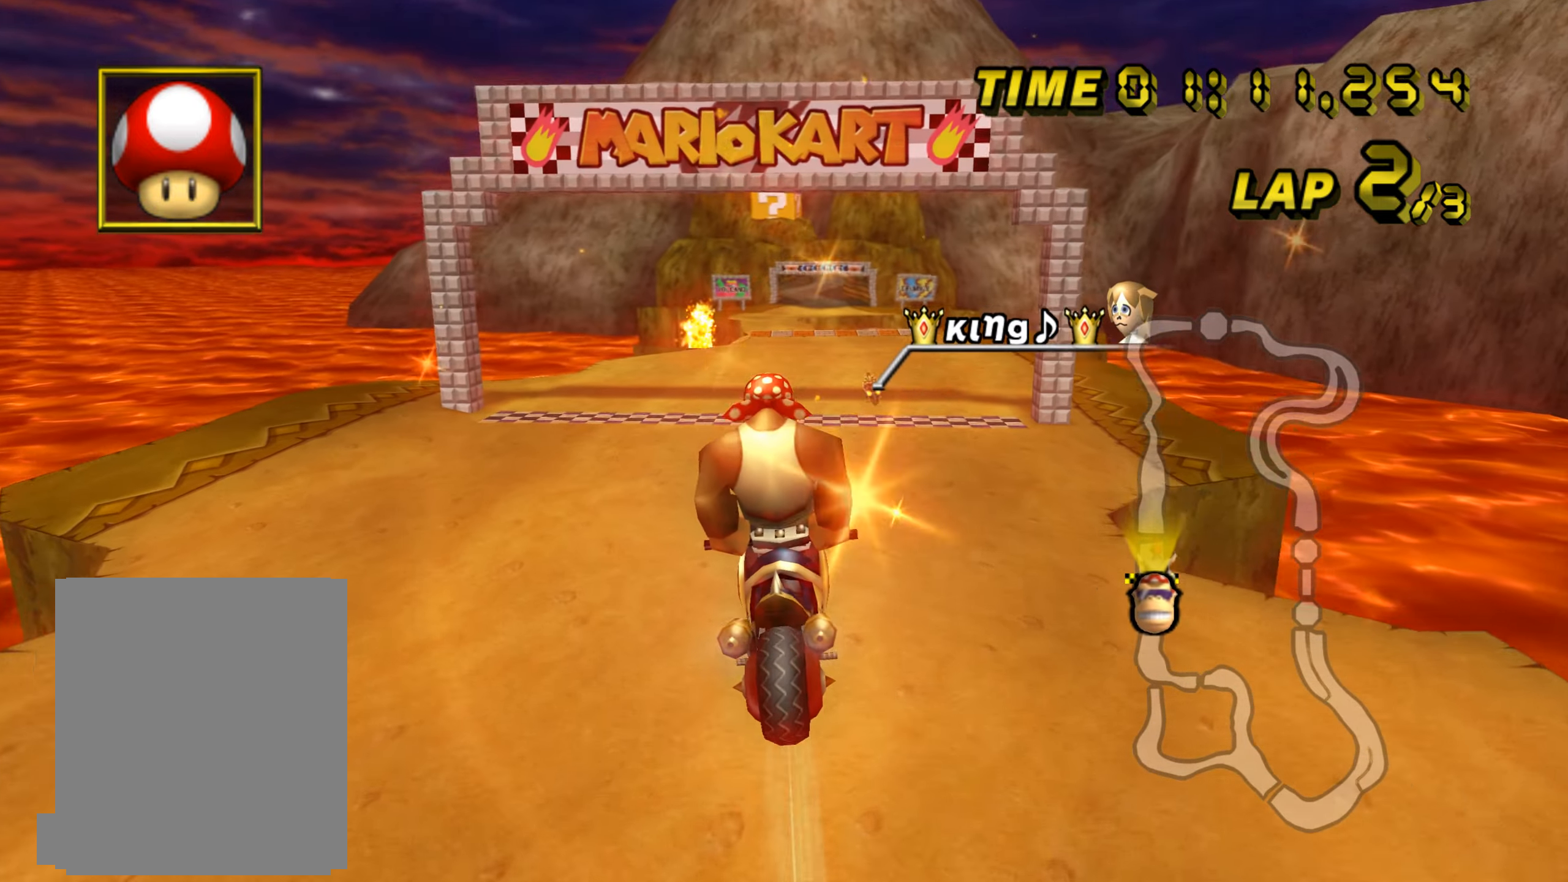
{"buttons": ["C"], "left_stick": "up-left", "events": [[367, "left_stick", "up-left"]]}
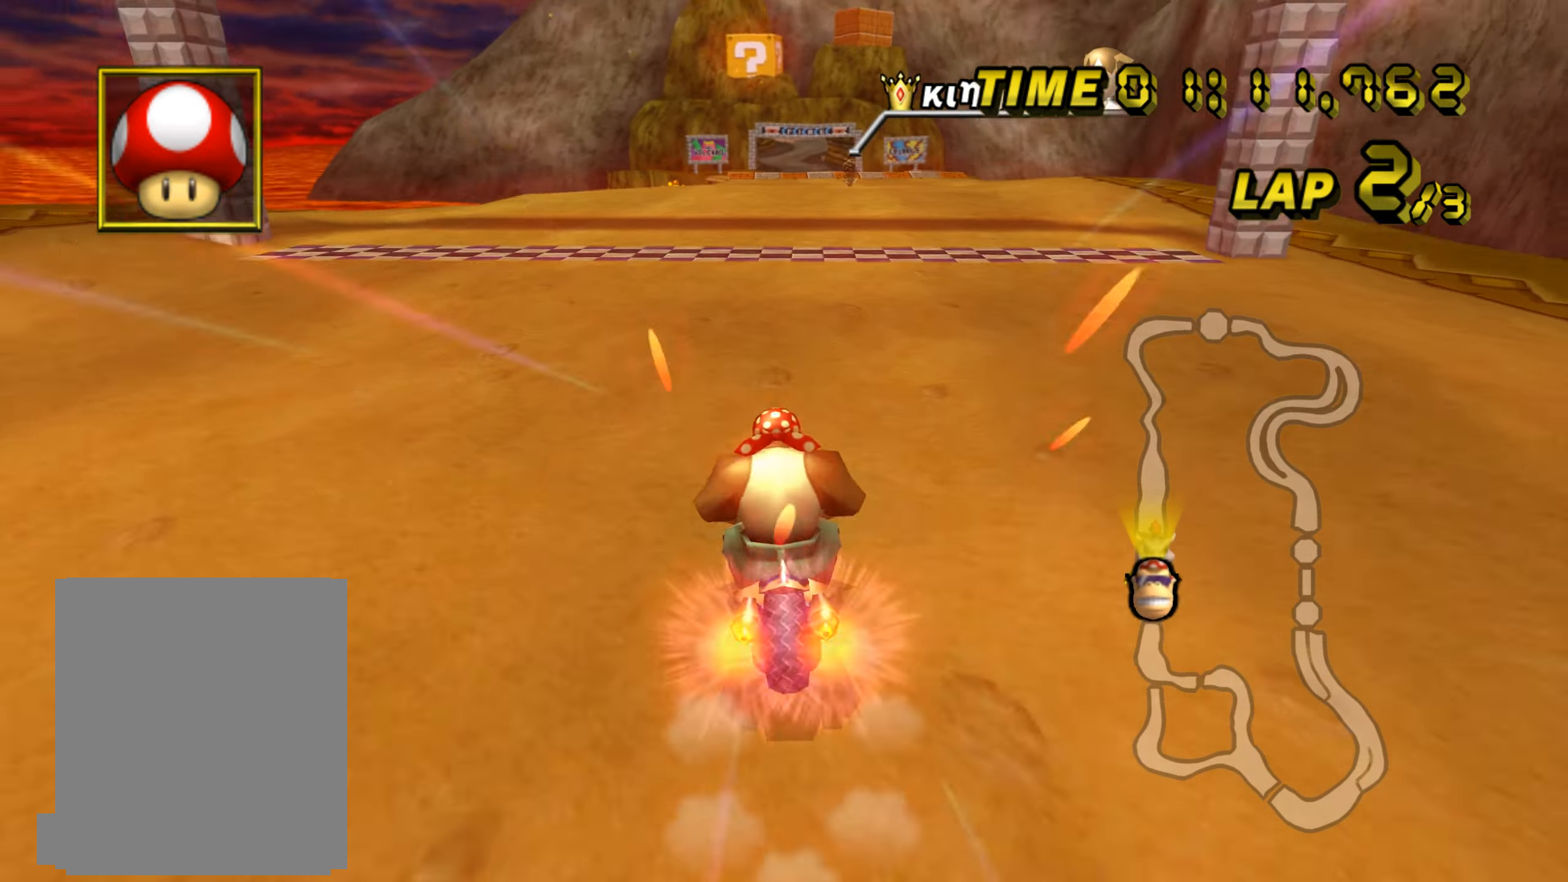
{"buttons": ["C"], "left_stick": "center", "events": [[67, "left_stick", "center"], [251, "left_stick", "left"], [368, "left_stick", "center"]]}
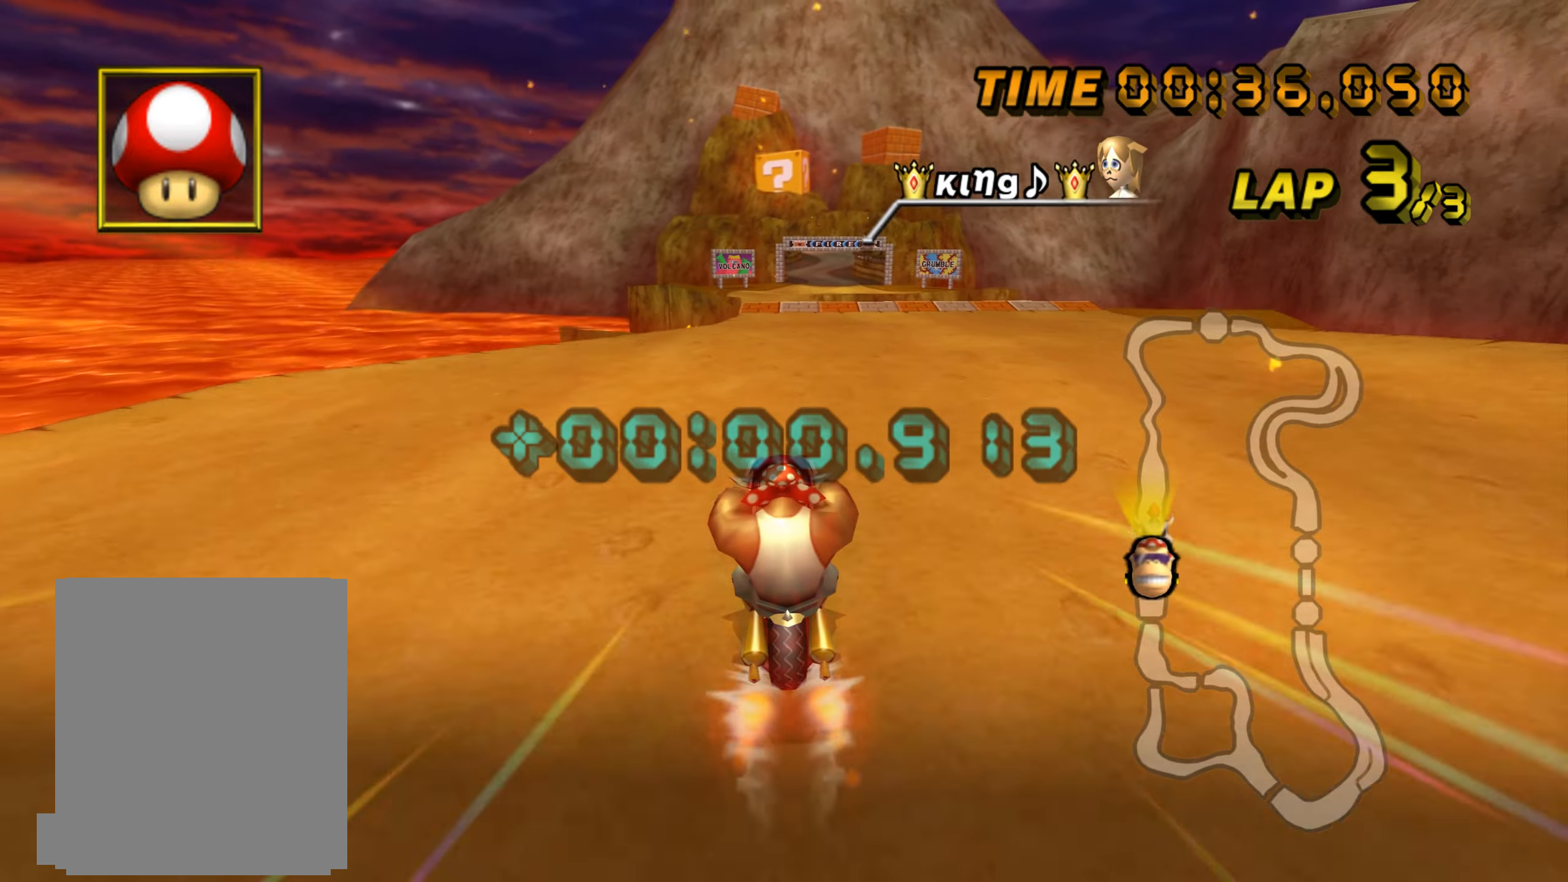
{"buttons": ["C"], "left_stick": "center", "events": [[250, "left_stick", "right"], [417, "left_stick", "center"]]}
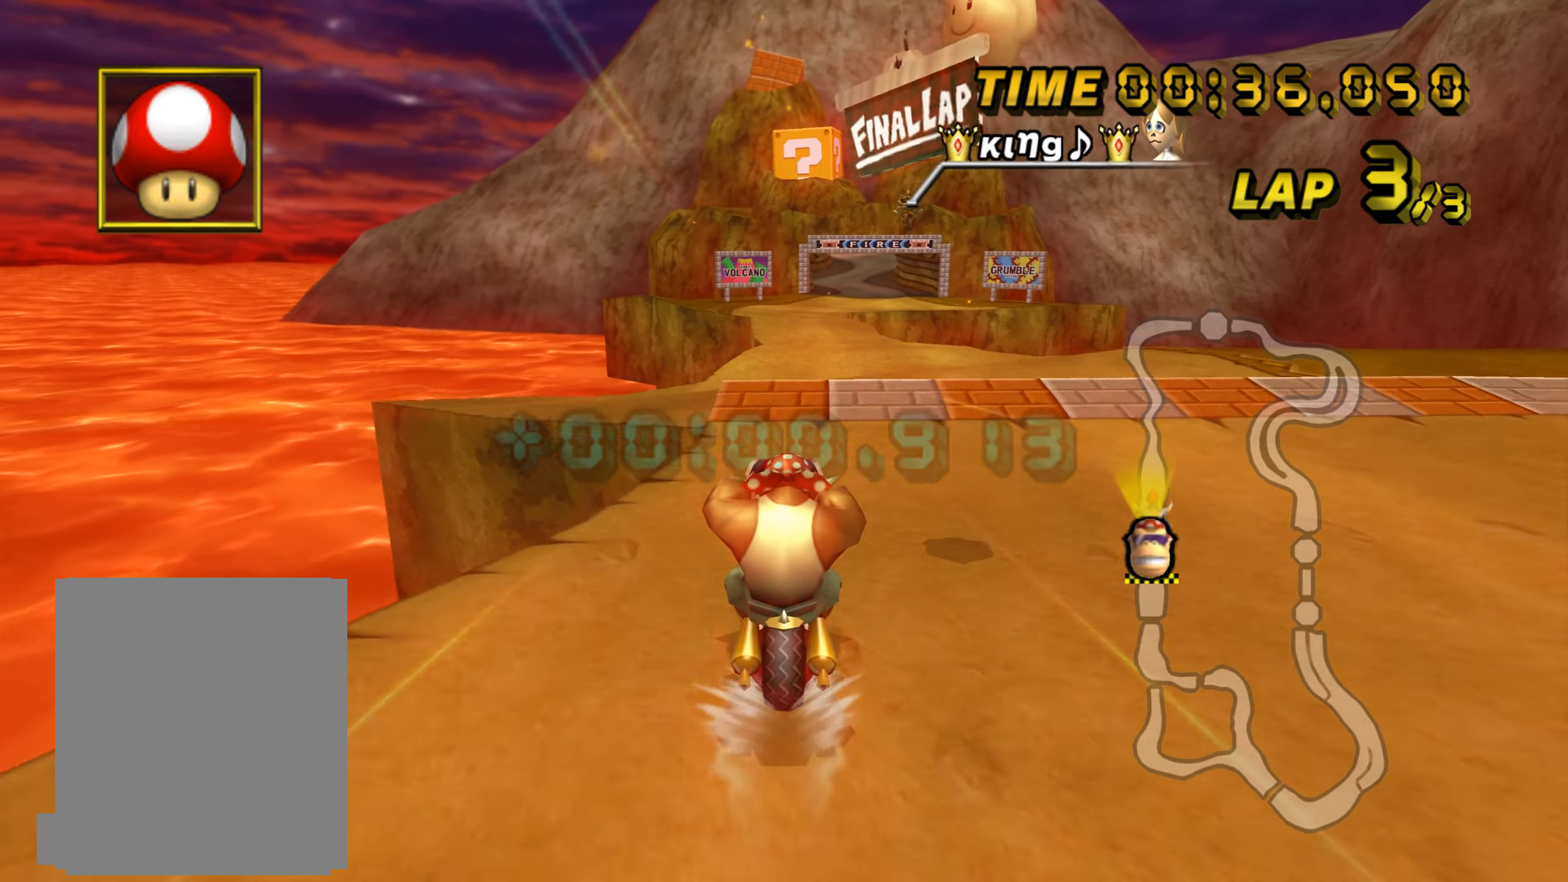
{"buttons": ["C"], "left_stick": "up", "events": [[250, "left_stick", "up"]]}
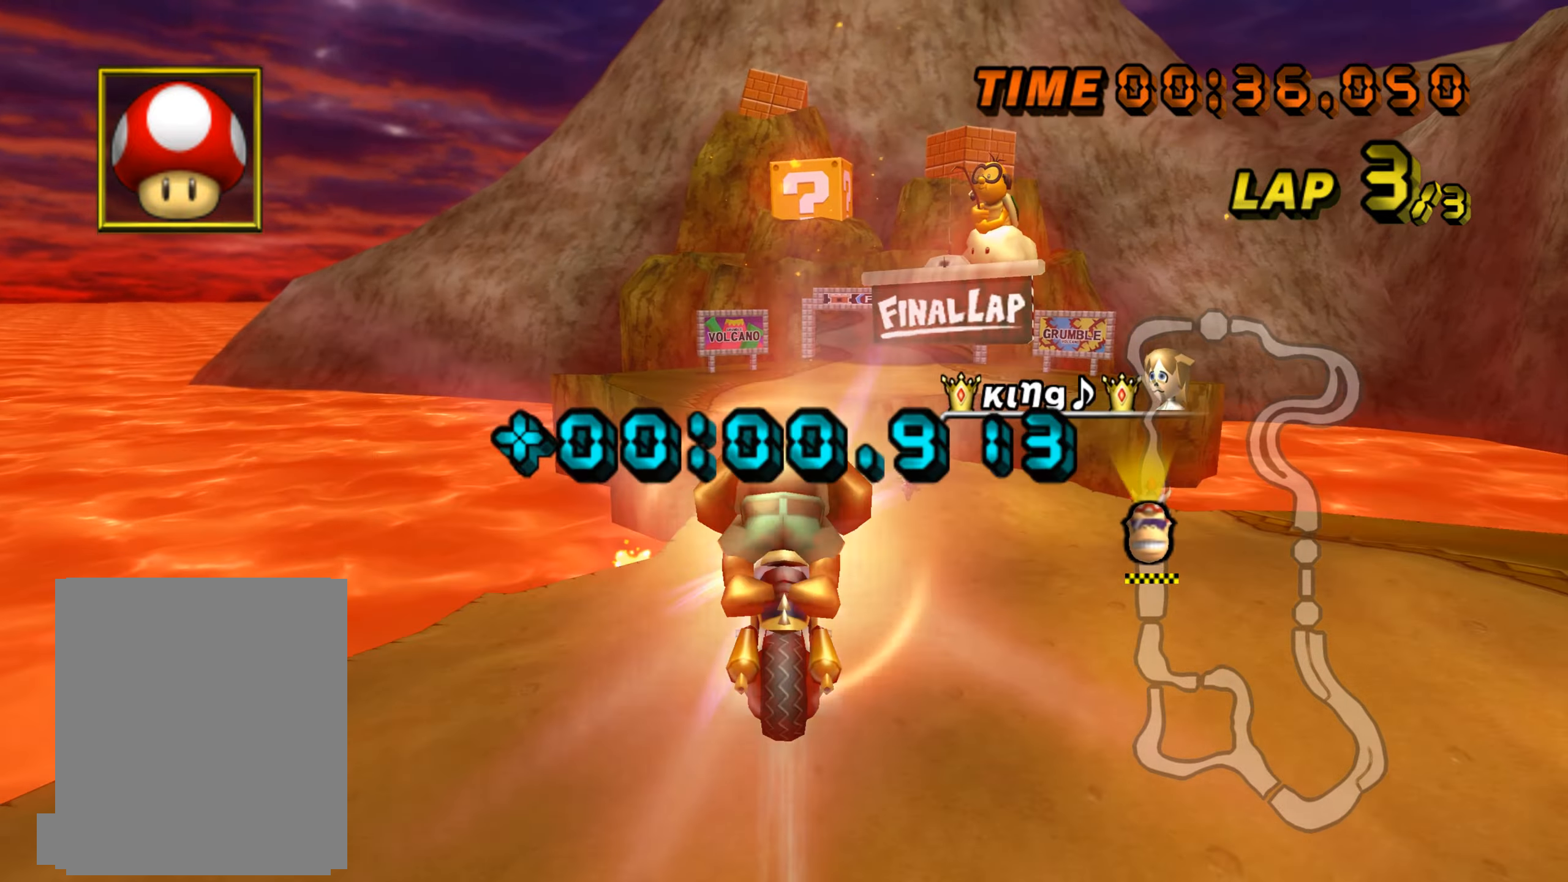
{"buttons": ["C"], "left_stick": "up", "events": []}
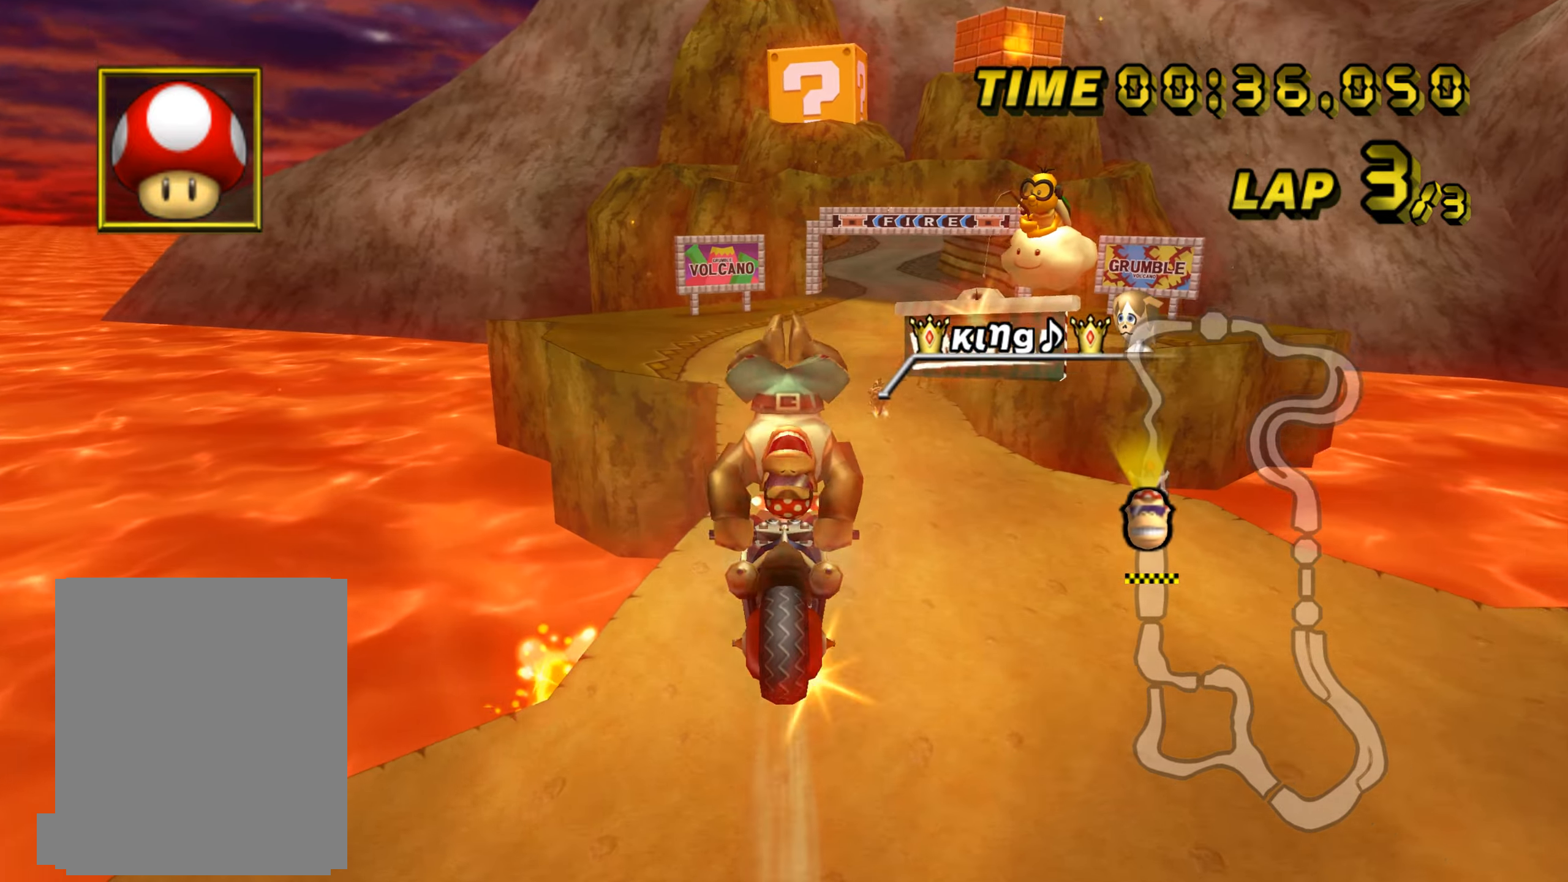
{"buttons": ["C"], "left_stick": "right", "events": [[283, "left_stick", "up-right"], [400, "left_stick", "right"]]}
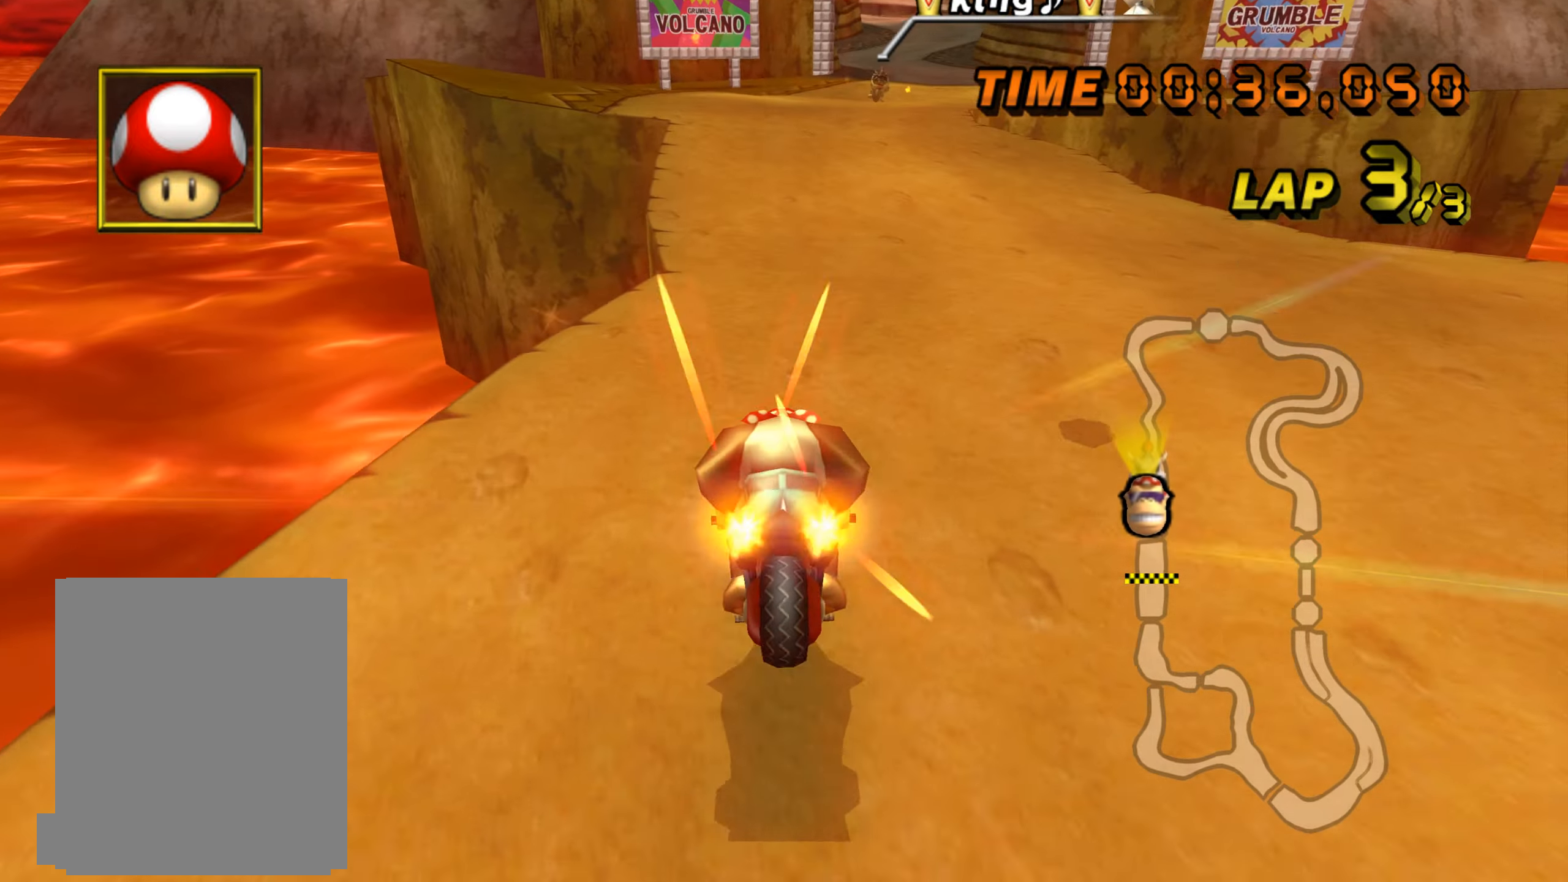
{"buttons": ["C"], "left_stick": "right", "events": []}
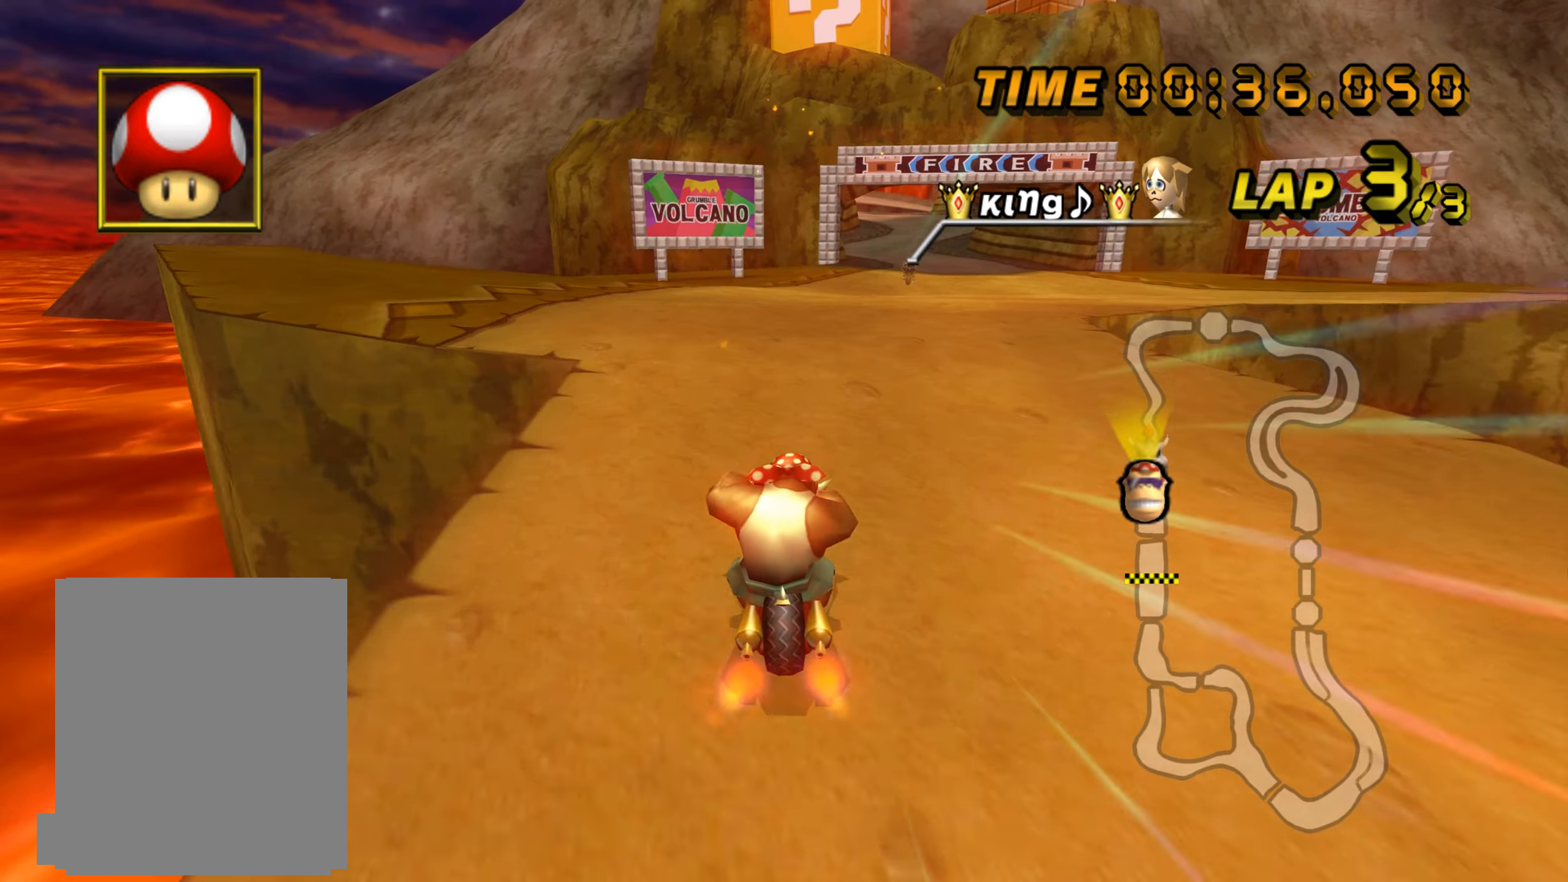
{"buttons": ["C"], "left_stick": "center", "events": [[17, "Z", "down"], [117, "Z", "up"], [200, "left_stick", "center"], [334, "left_stick", "right"], [500, "left_stick", "center"]]}
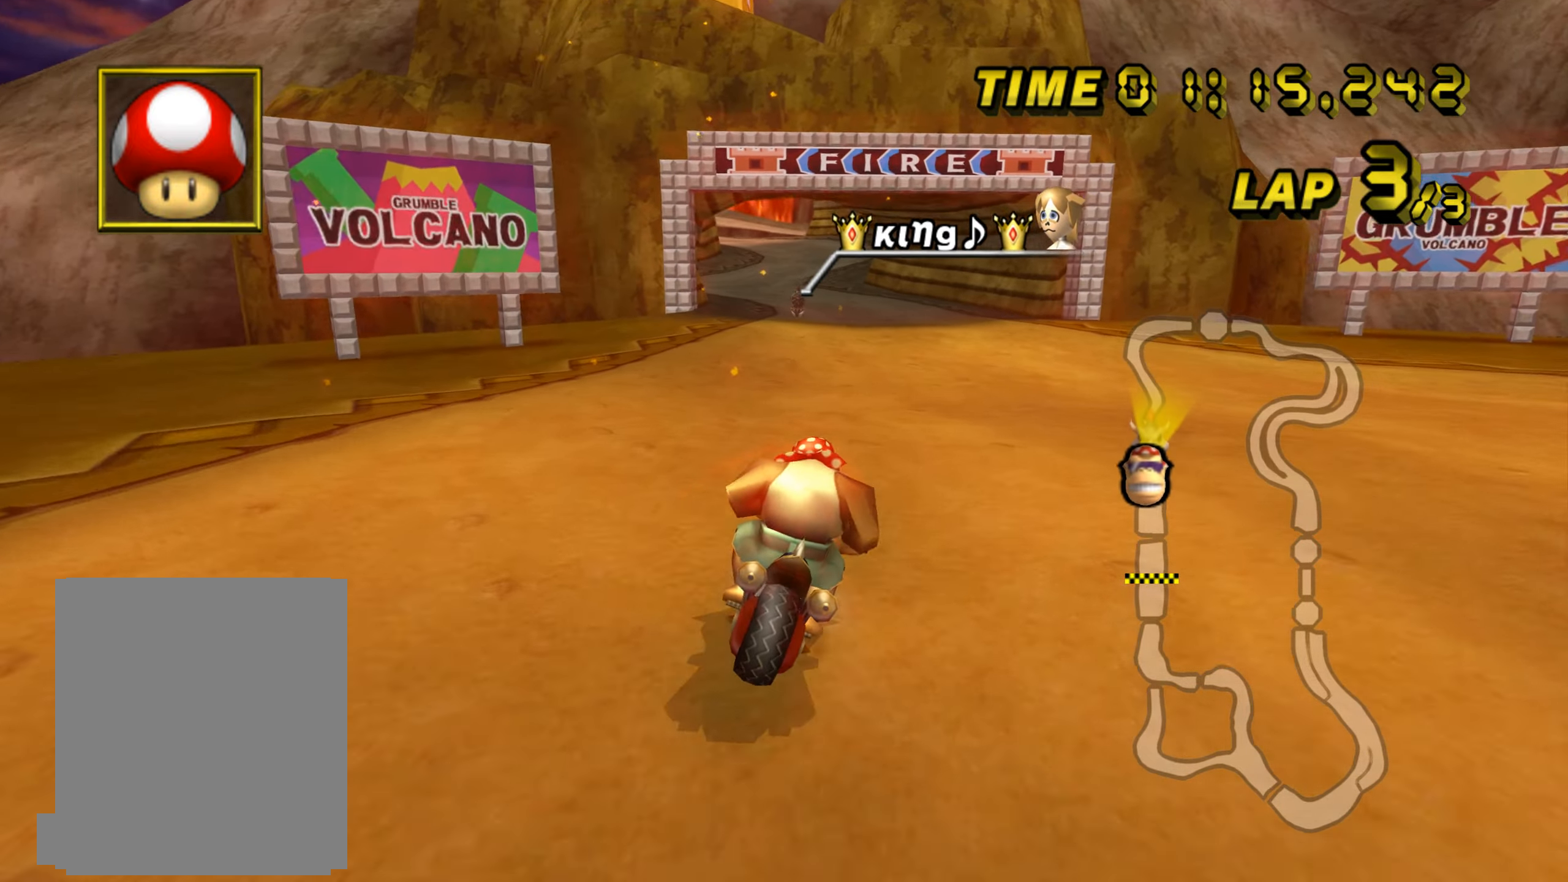
{"buttons": ["C"], "left_stick": "left", "events": [[317, "left_stick", "left"]]}
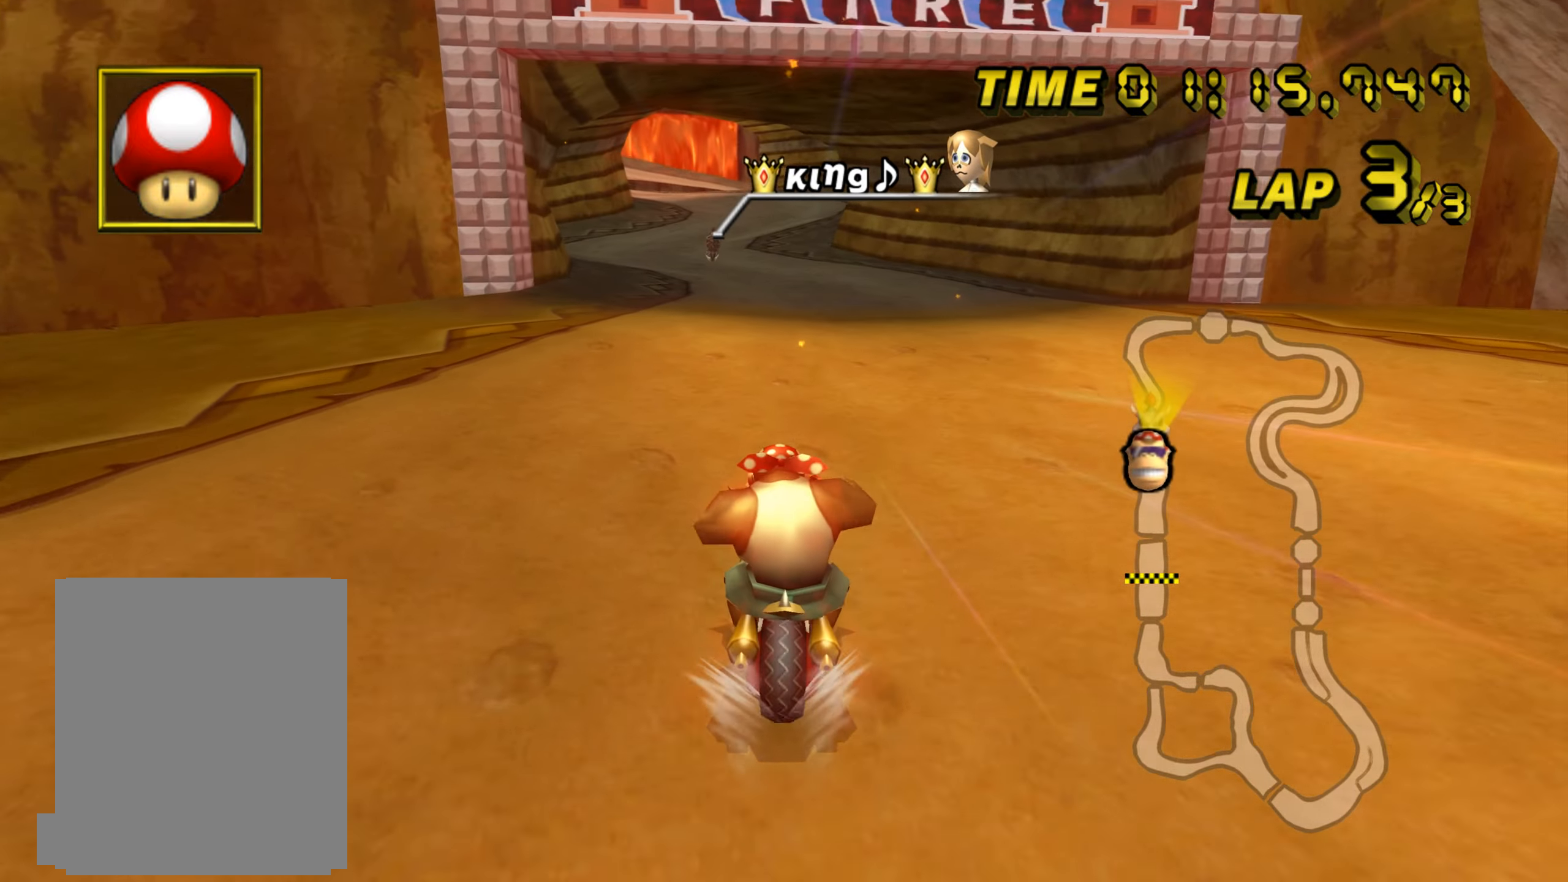
{"buttons": ["C"], "left_stick": "left", "events": []}
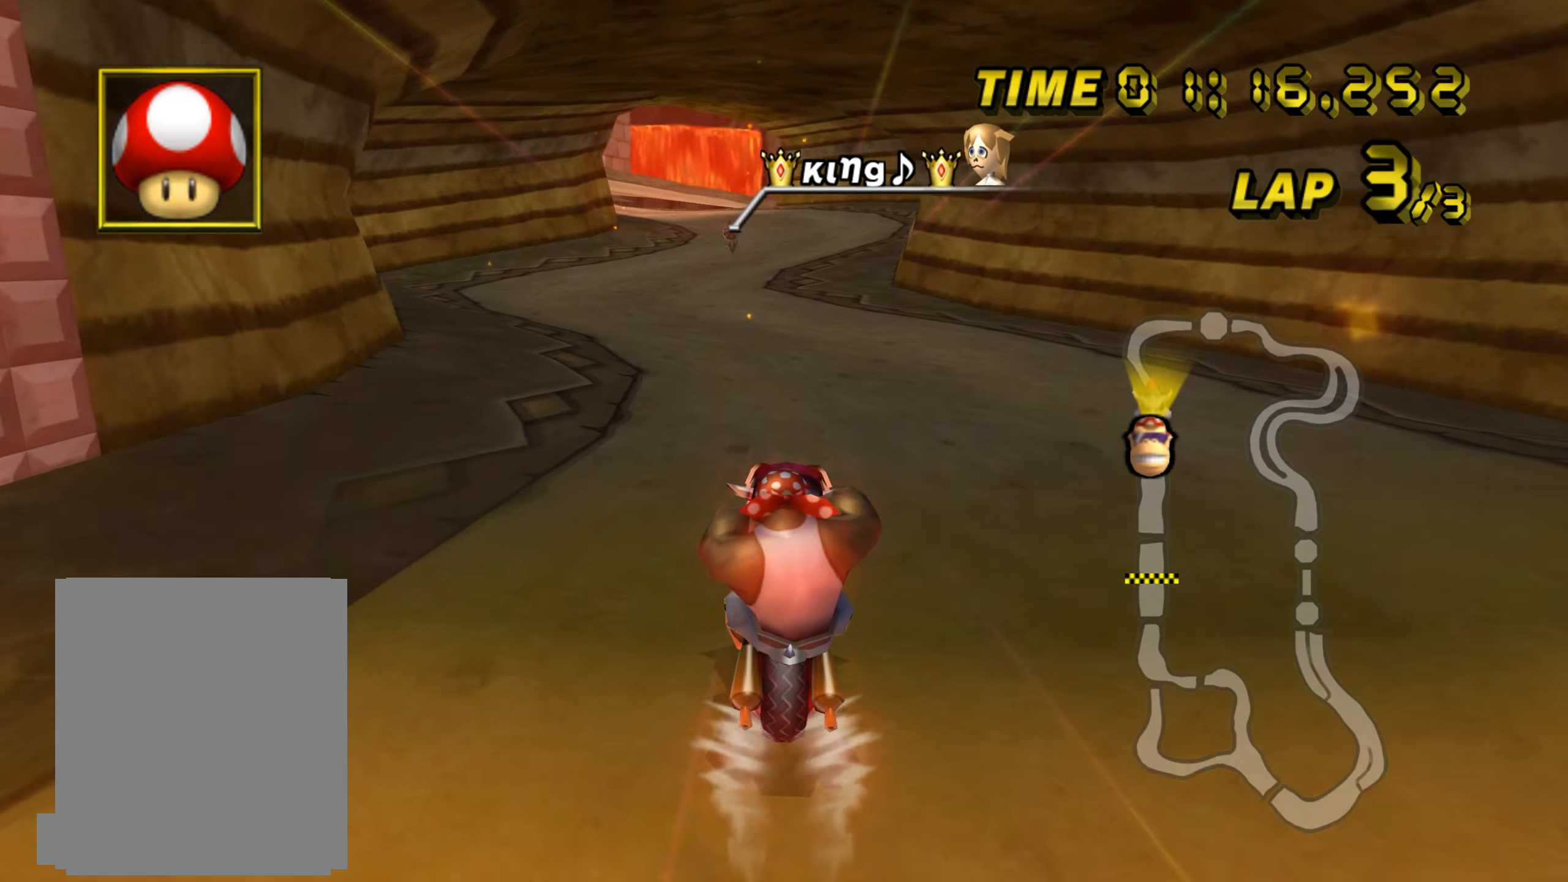
{"buttons": ["C"], "left_stick": "center", "events": [[34, "left_stick", "center"]]}
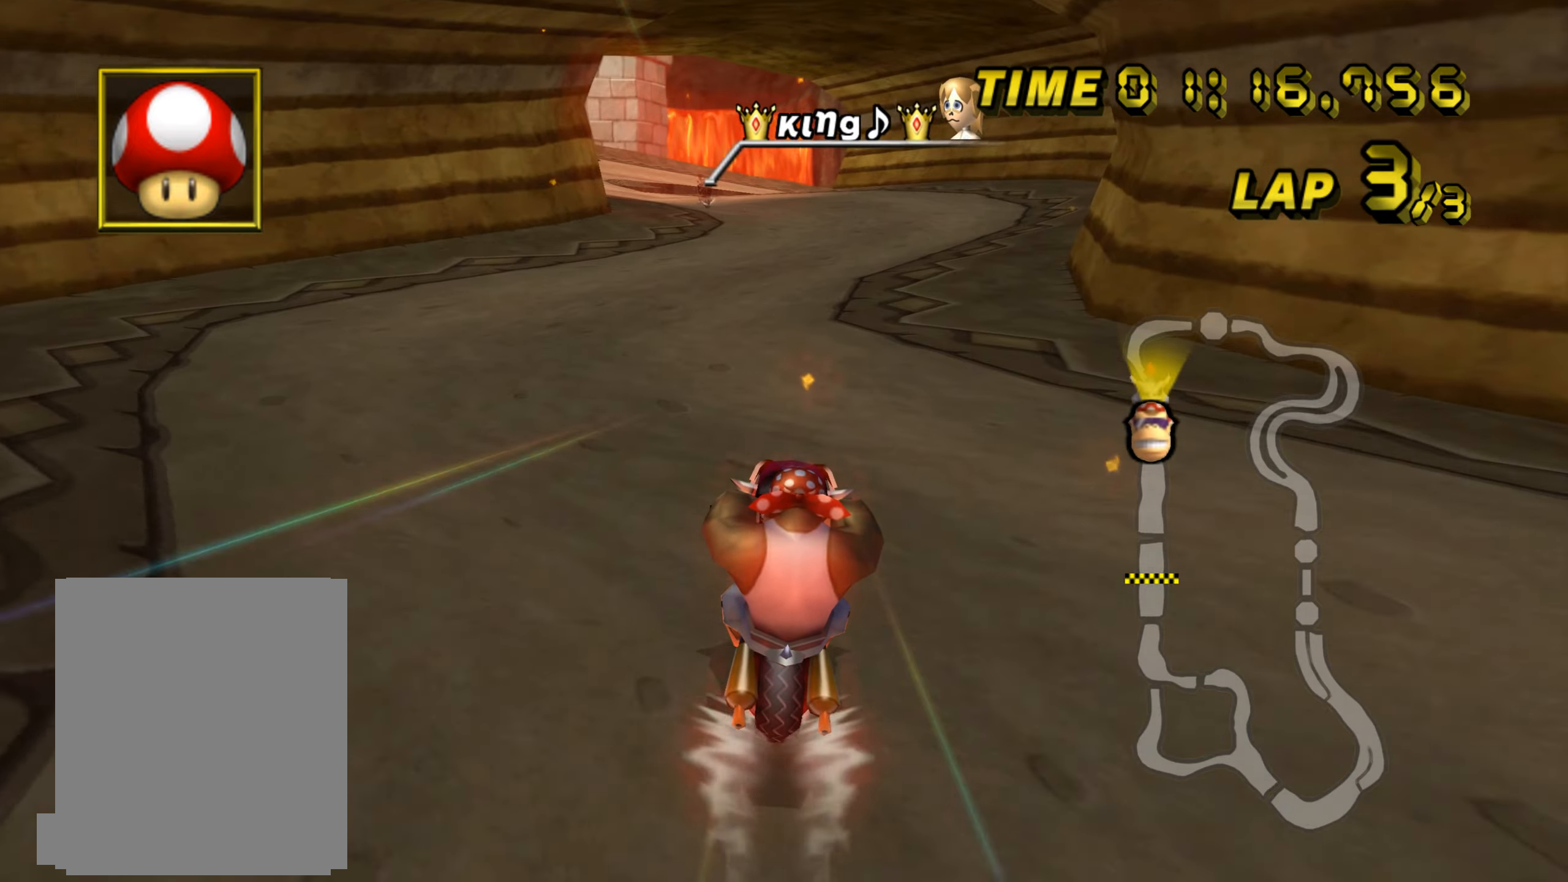
{"buttons": ["C", "Z"], "left_stick": "center", "events": [[500, "Z", "down"]]}
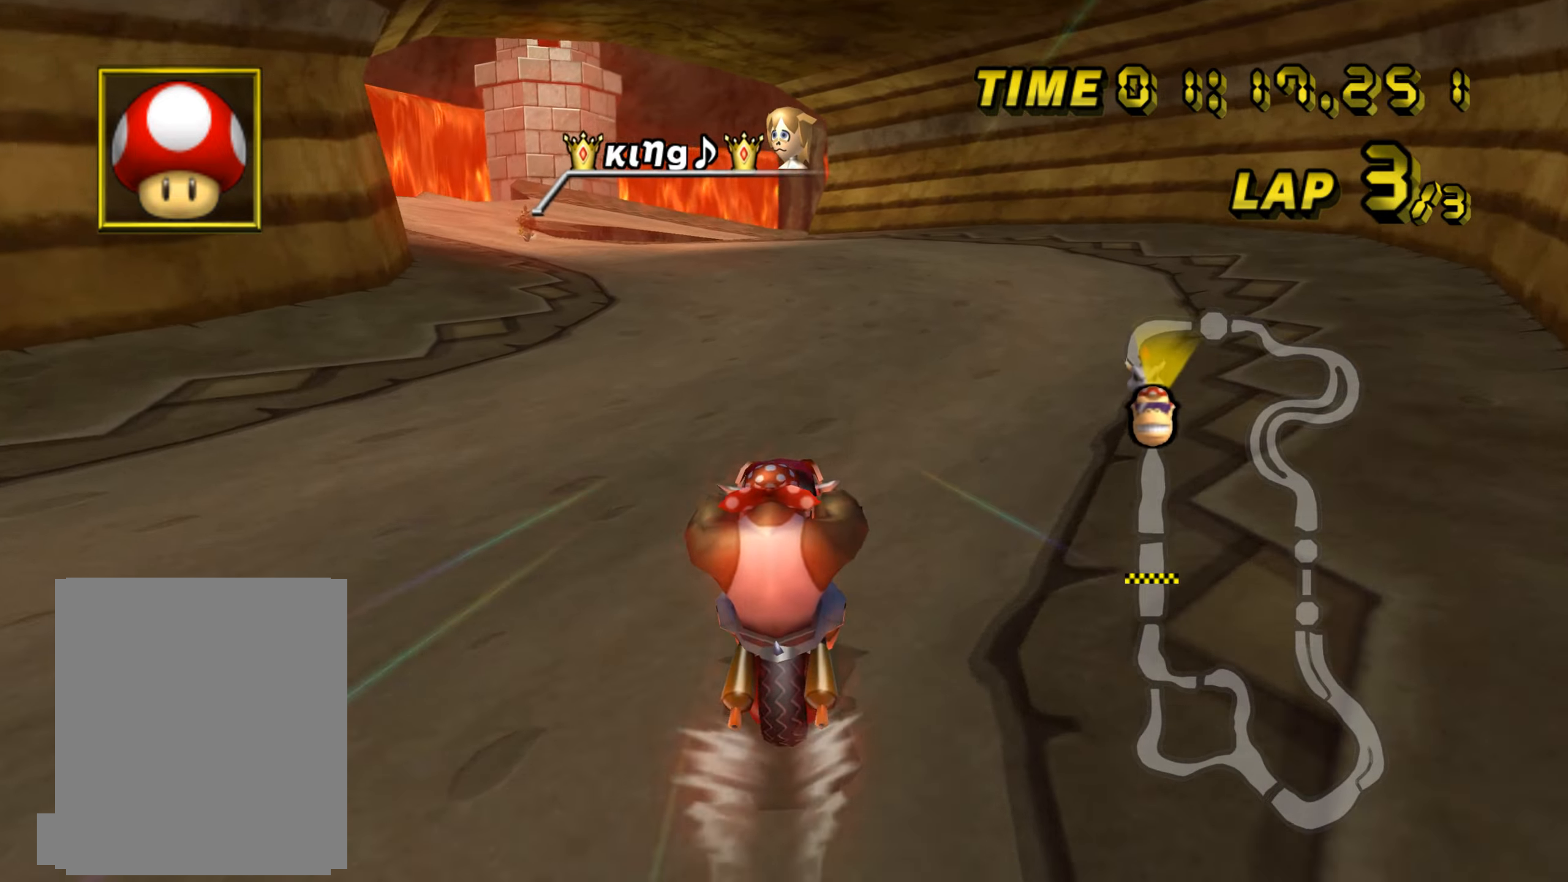
{"buttons": ["C"], "left_stick": "left", "events": [[33, "left_stick", "left"], [467, "Z", "up"]]}
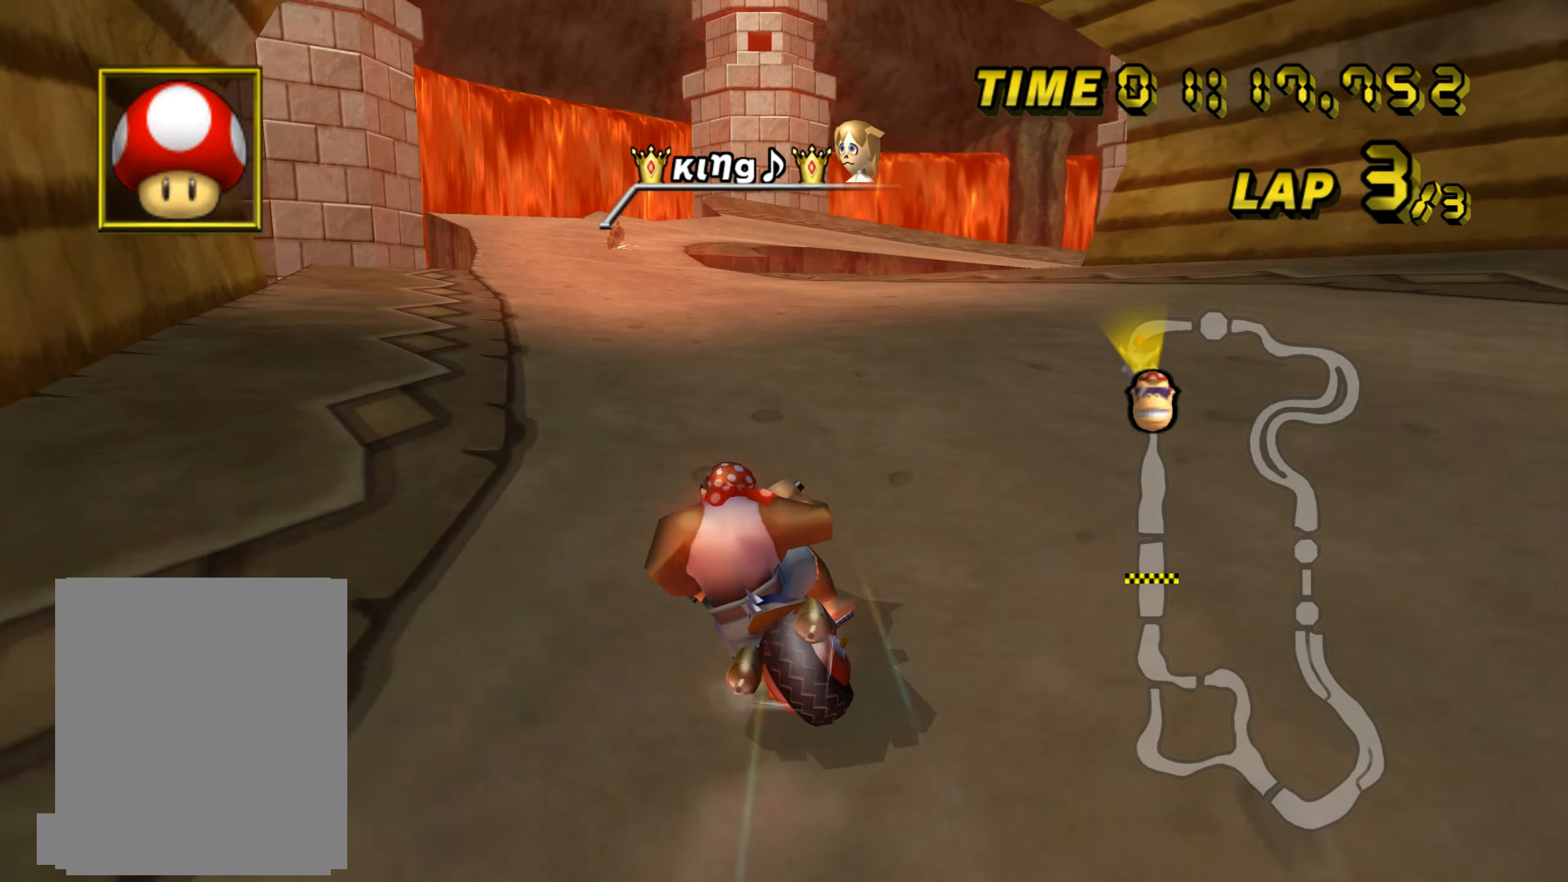
{"buttons": ["C"], "left_stick": "center", "events": [[50, "left_stick", "center"]]}
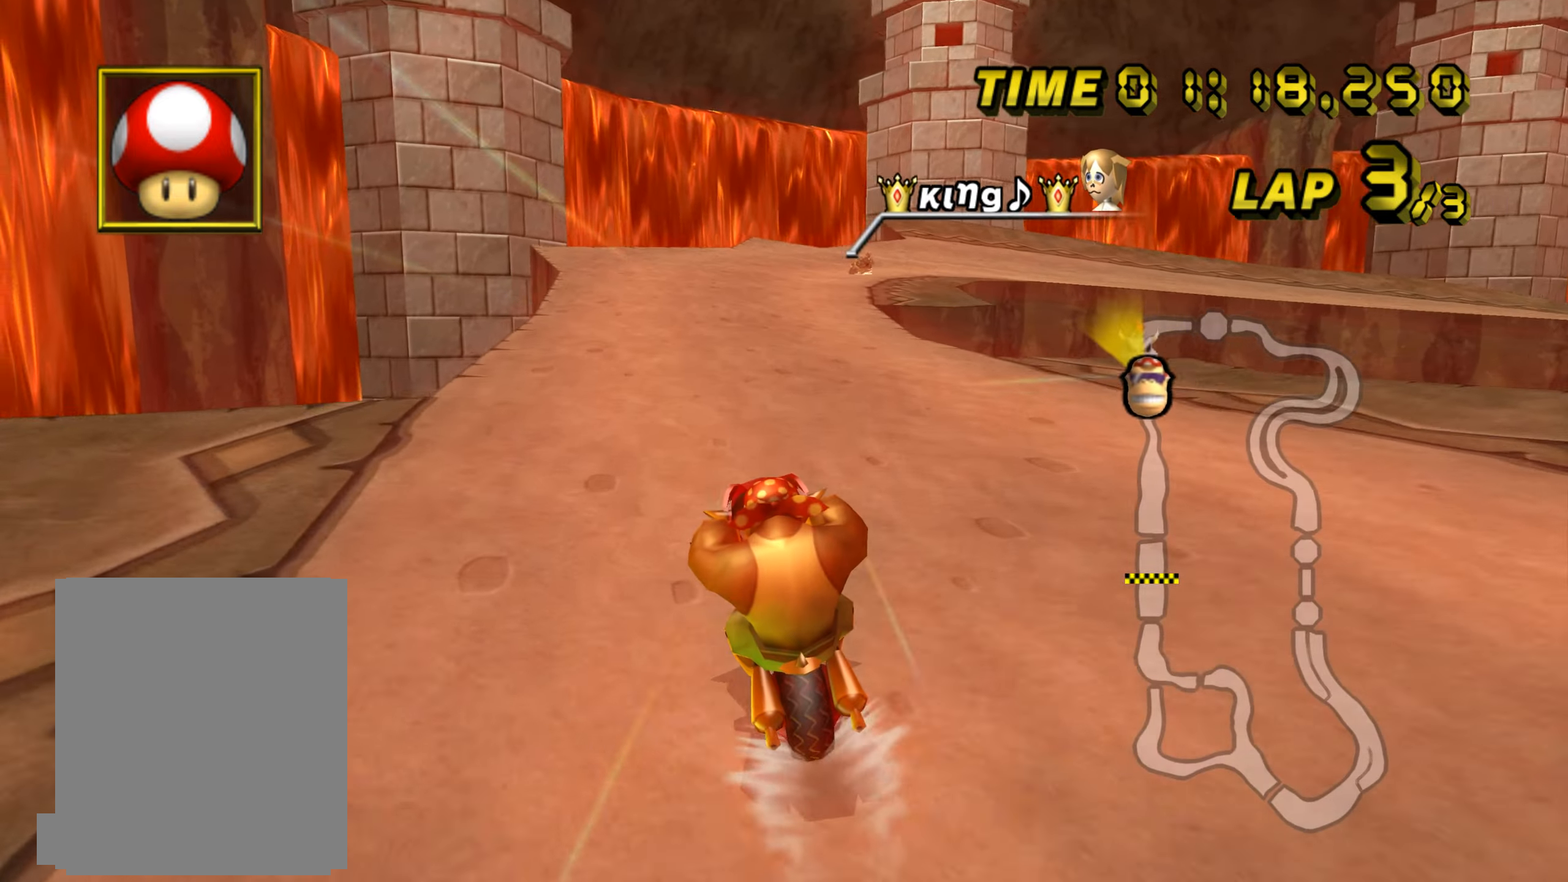
{"buttons": ["C", "Z"], "left_stick": "right", "events": [[183, "Z", "down"], [233, "left_stick", "right"]]}
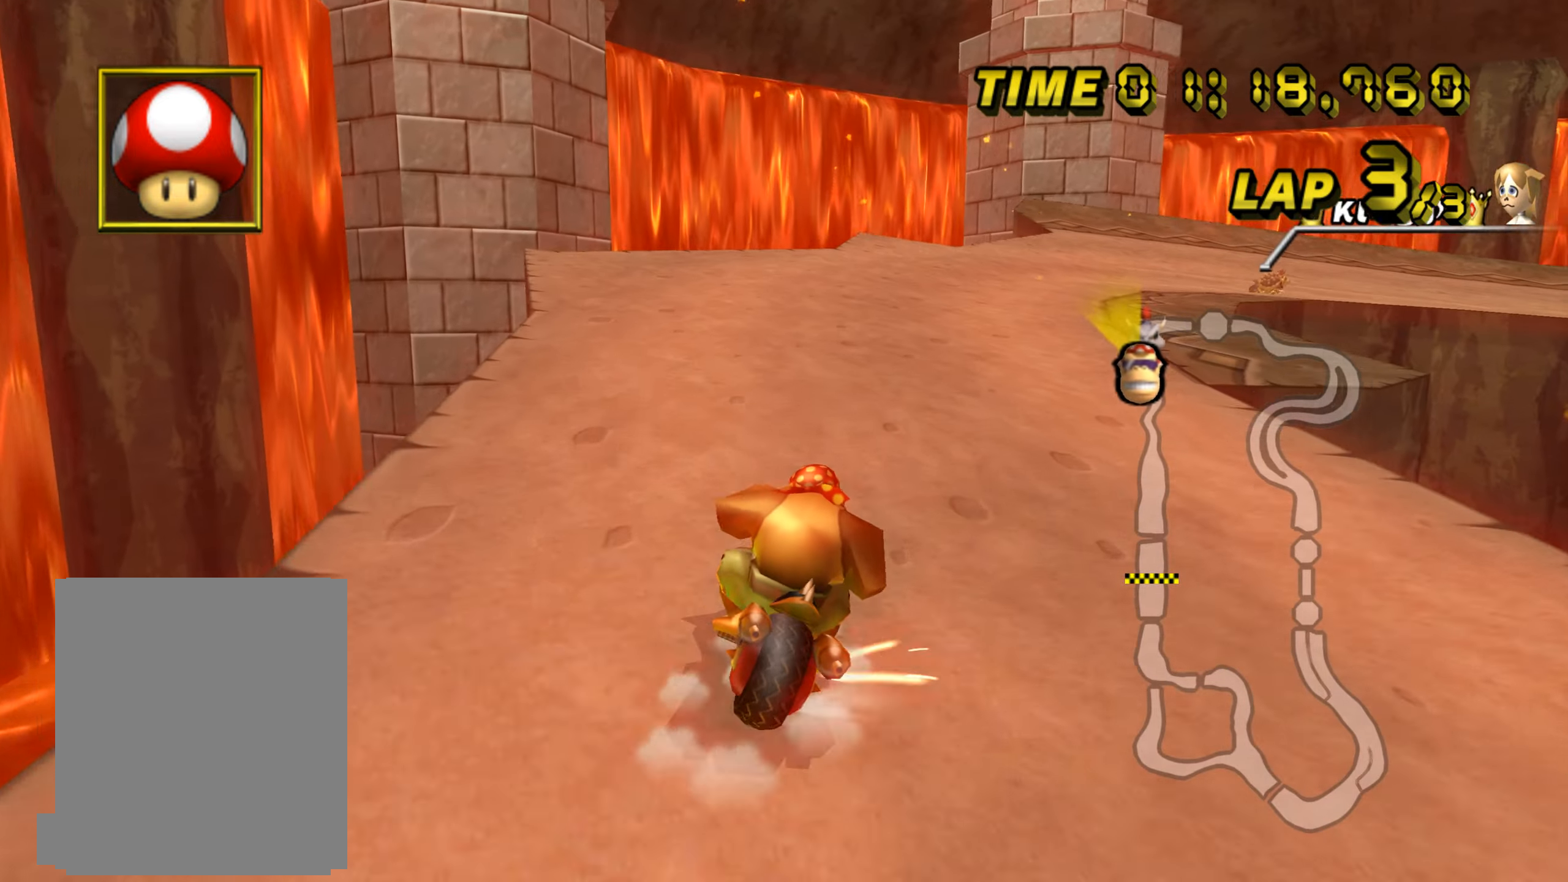
{"buttons": ["C", "Z"], "left_stick": "center", "events": [[117, "left_stick", "center"]]}
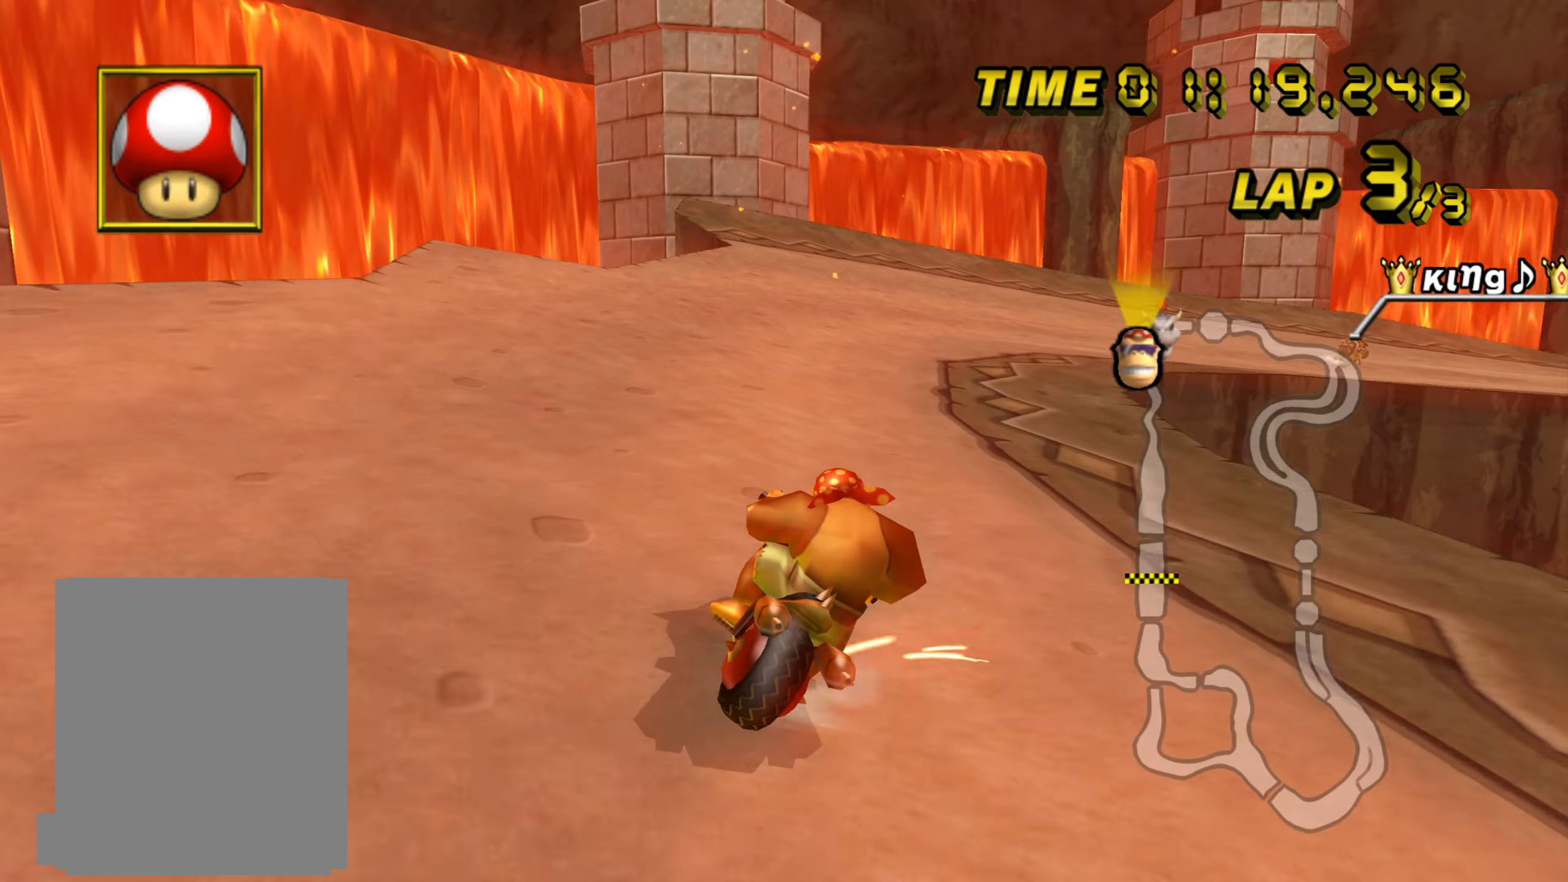
{"buttons": ["C", "Z"], "left_stick": "right", "events": [[200, "left_stick", "right"]]}
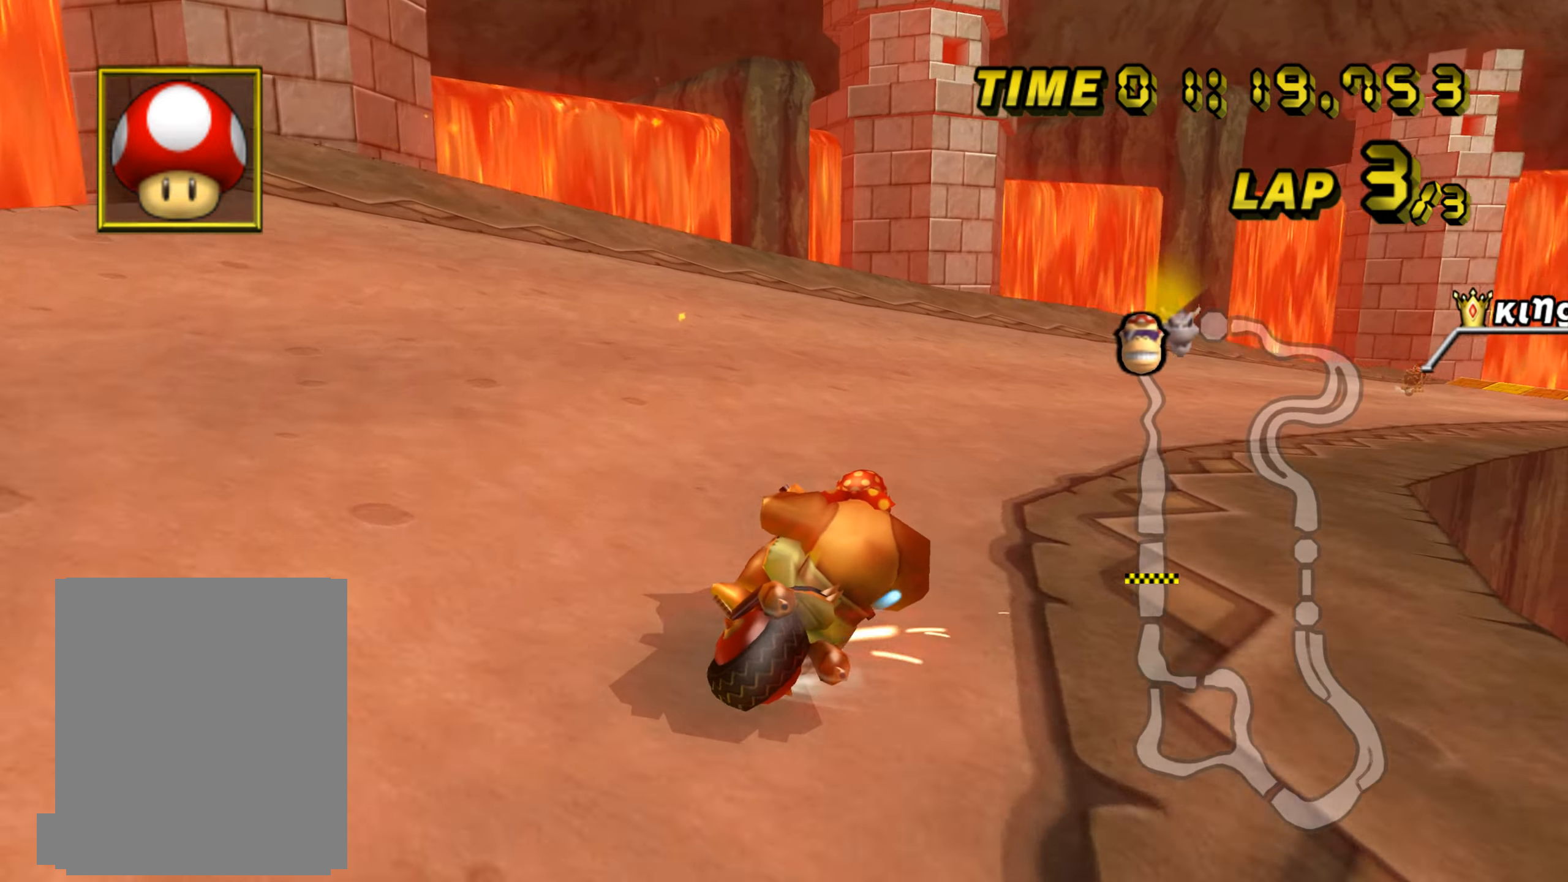
{"buttons": ["C"], "left_stick": "right", "events": [[467, "Z", "up"]]}
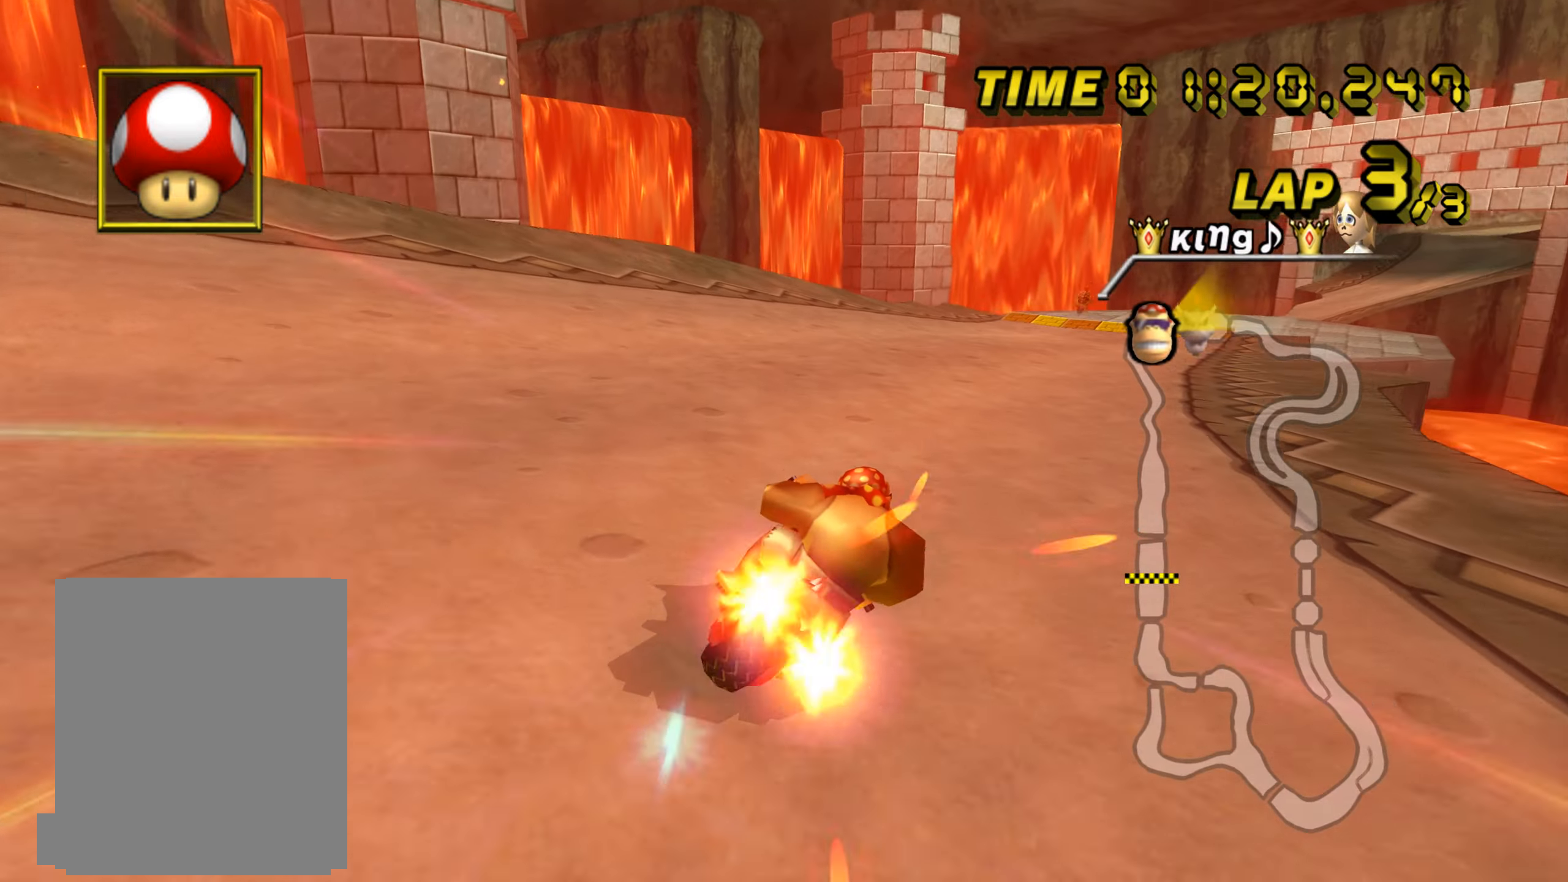
{"buttons": ["C"], "left_stick": "center", "events": [[383, "left_stick", "center"]]}
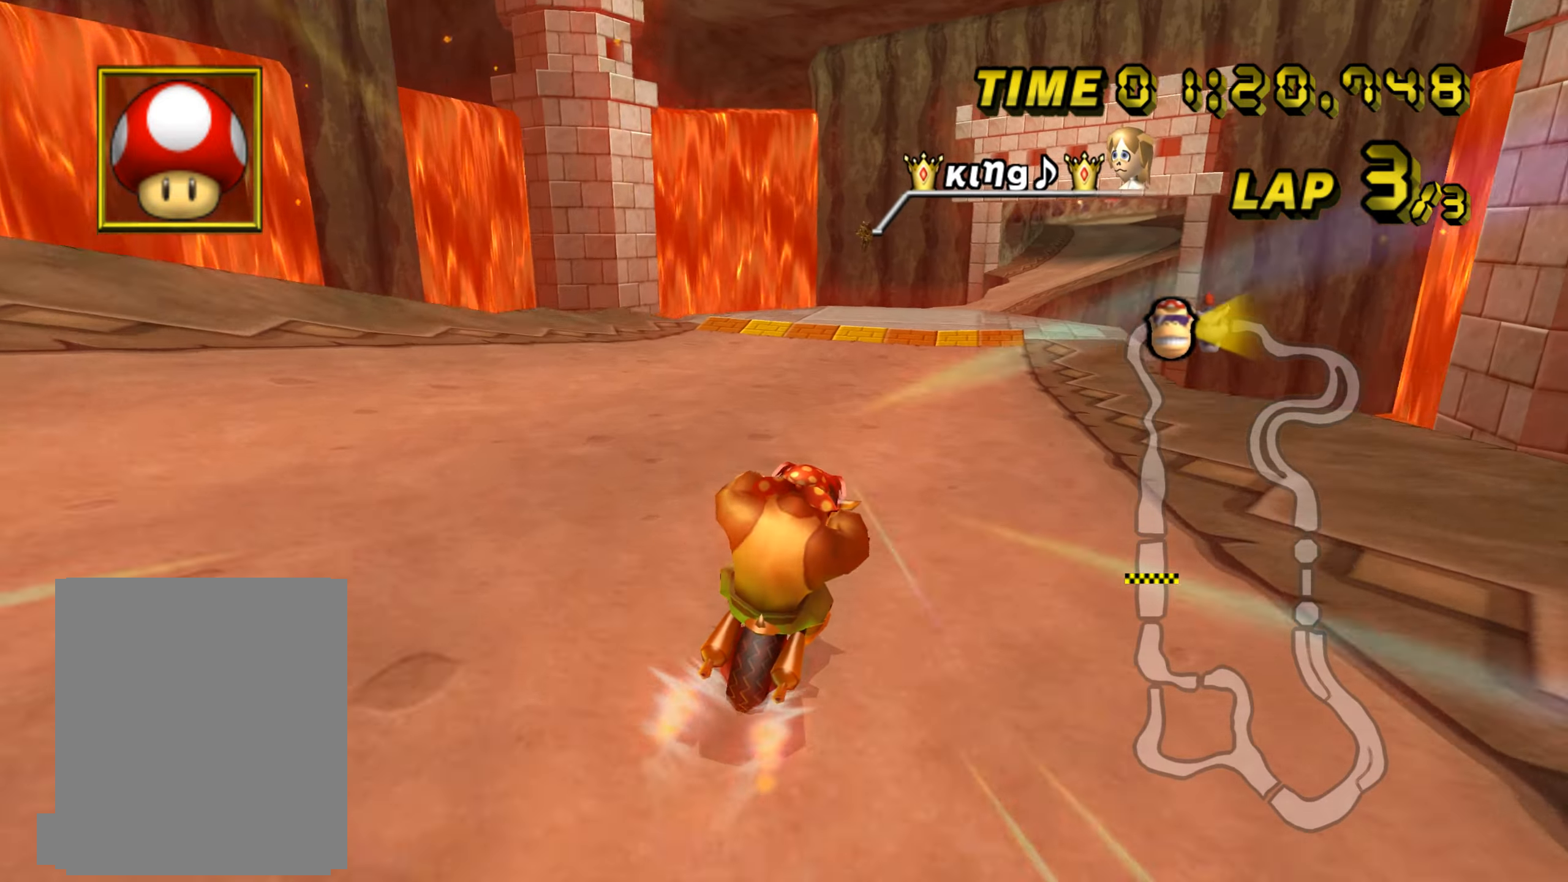
{"buttons": ["C"], "left_stick": "center", "events": [[50, "left_stick", "left"], [250, "left_stick", "center"]]}
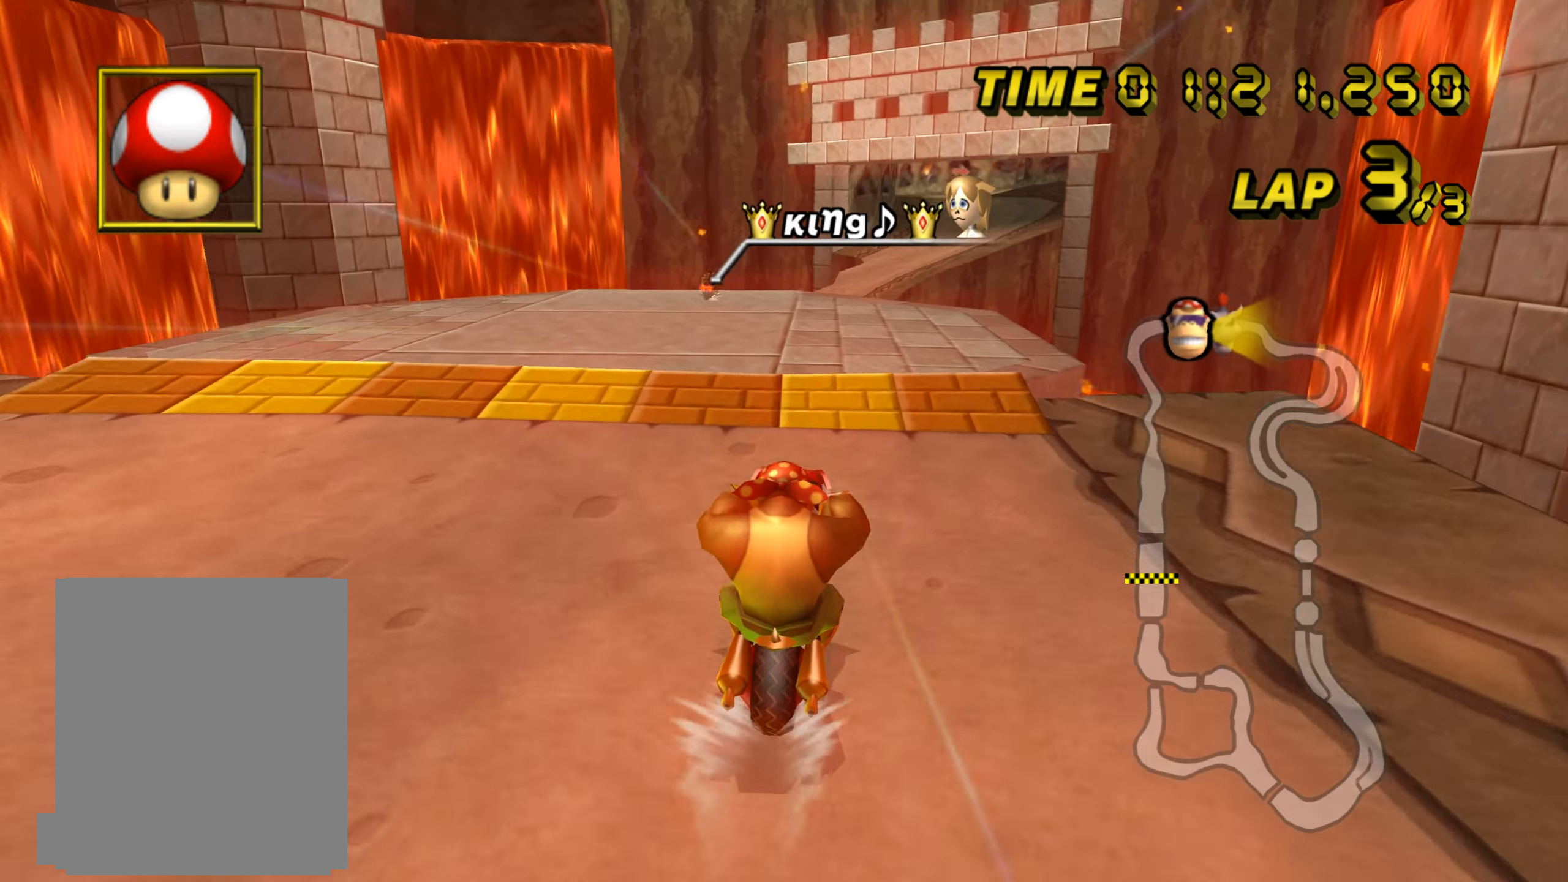
{"buttons": ["C"], "left_stick": "up", "events": [[16, "Z", "down"], [116, "Z", "up"], [133, "left_stick", "left"], [250, "left_stick", "center"], [300, "left_stick", "up"]]}
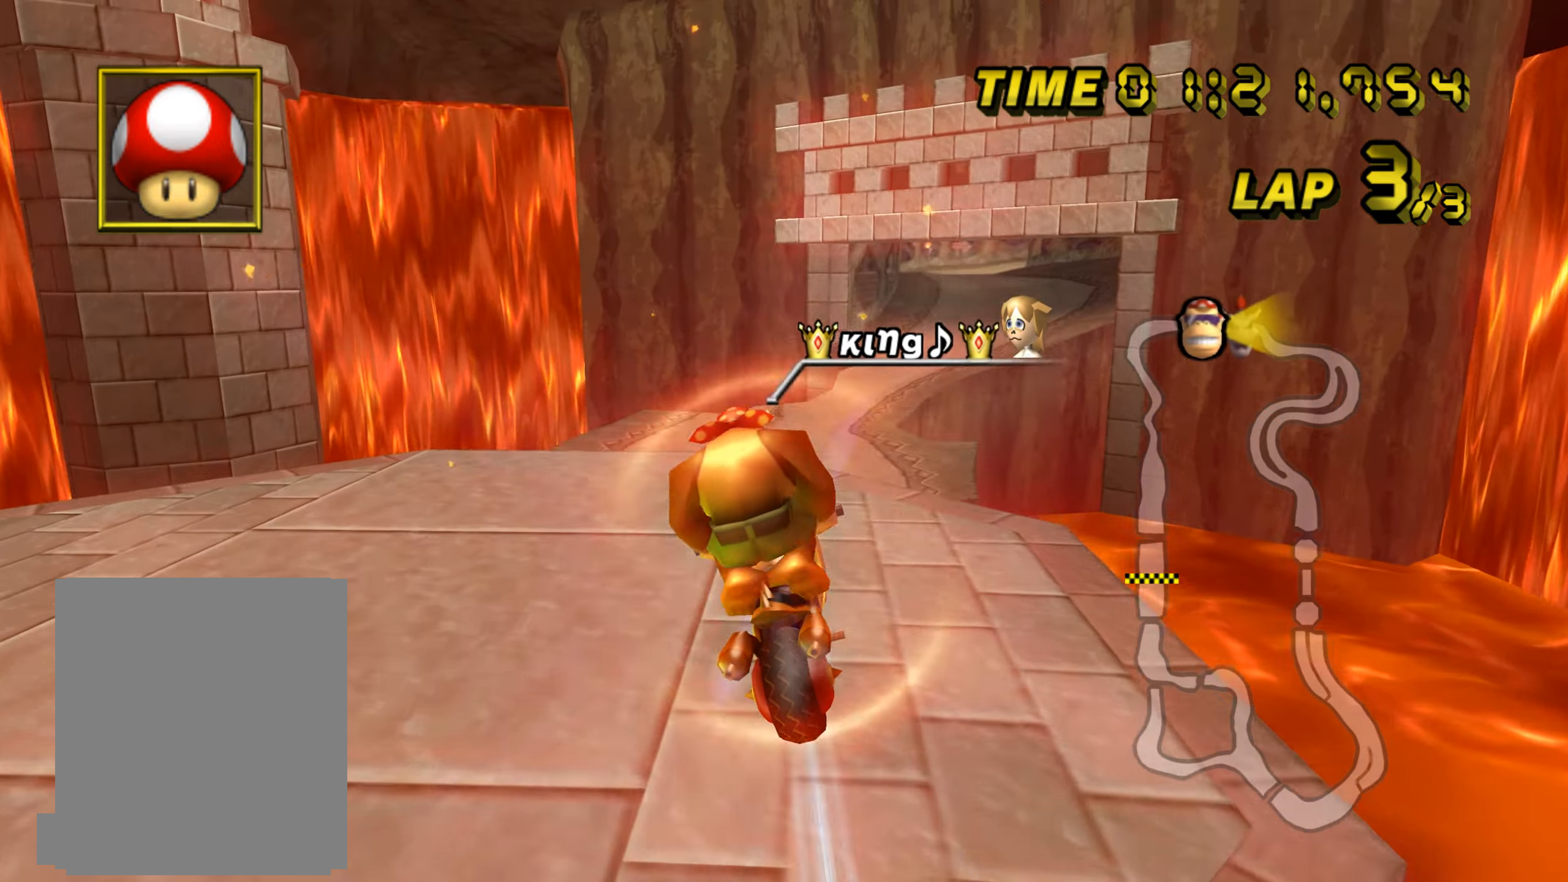
{"buttons": ["C"], "left_stick": "up", "events": []}